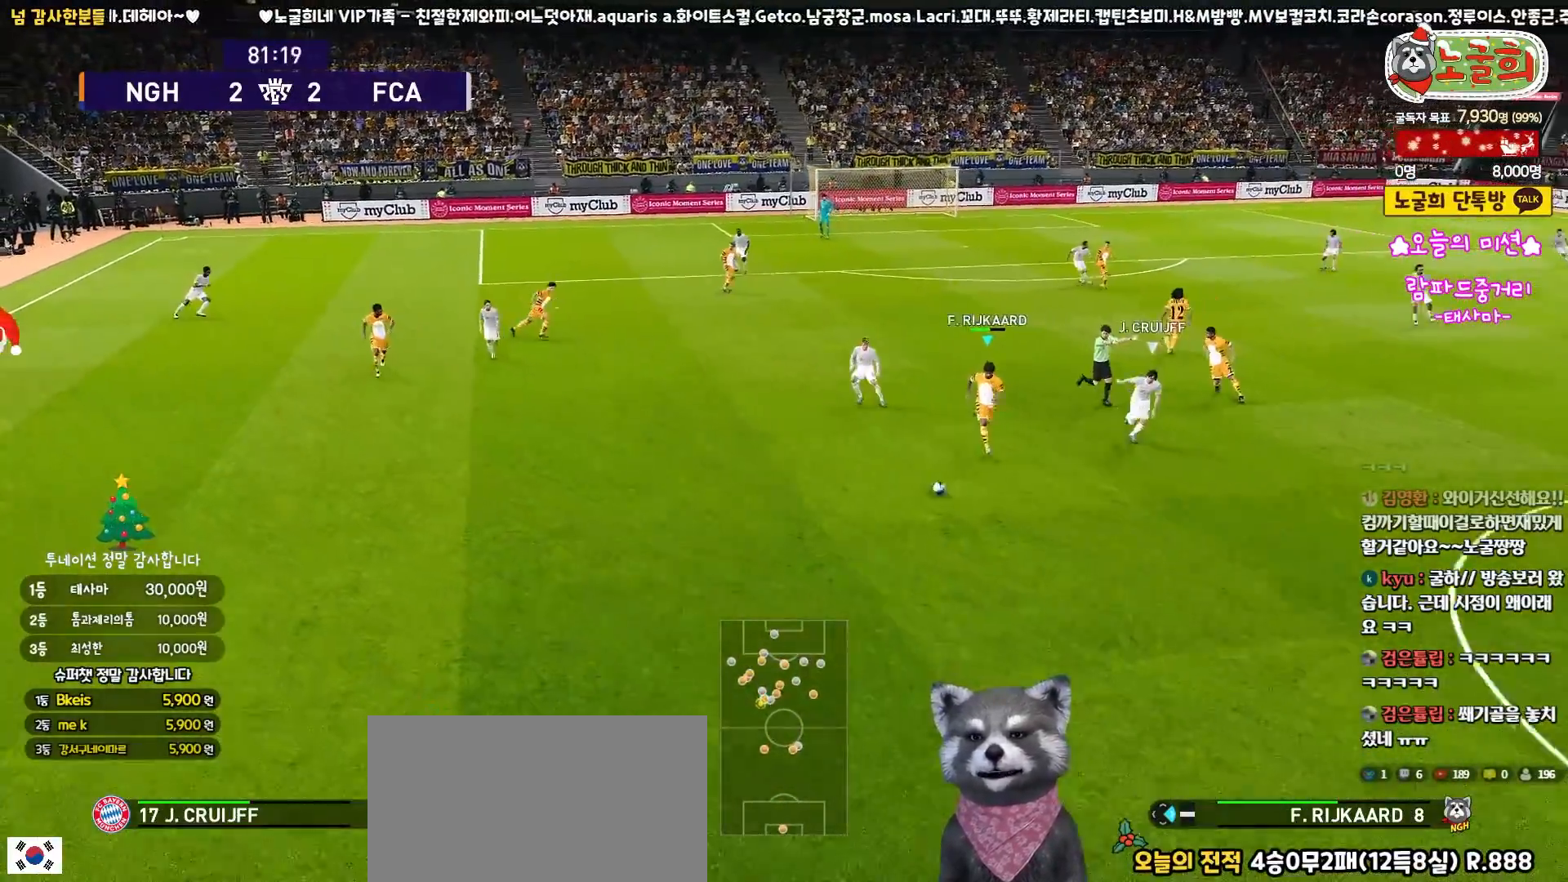
Gameplay with a controller (PlayStation layout); each line is a JSON object with the inputs held at the frame after it. "events" lists button and stick changes between this image and that frame as [ms after this image, input, new state], when the widget could be followed in between.
{"buttons": ["L3"], "left_stick": "down", "right_stick": "center", "events": [[117, "CROSS", "up"], [283, "R1", "up"]]}
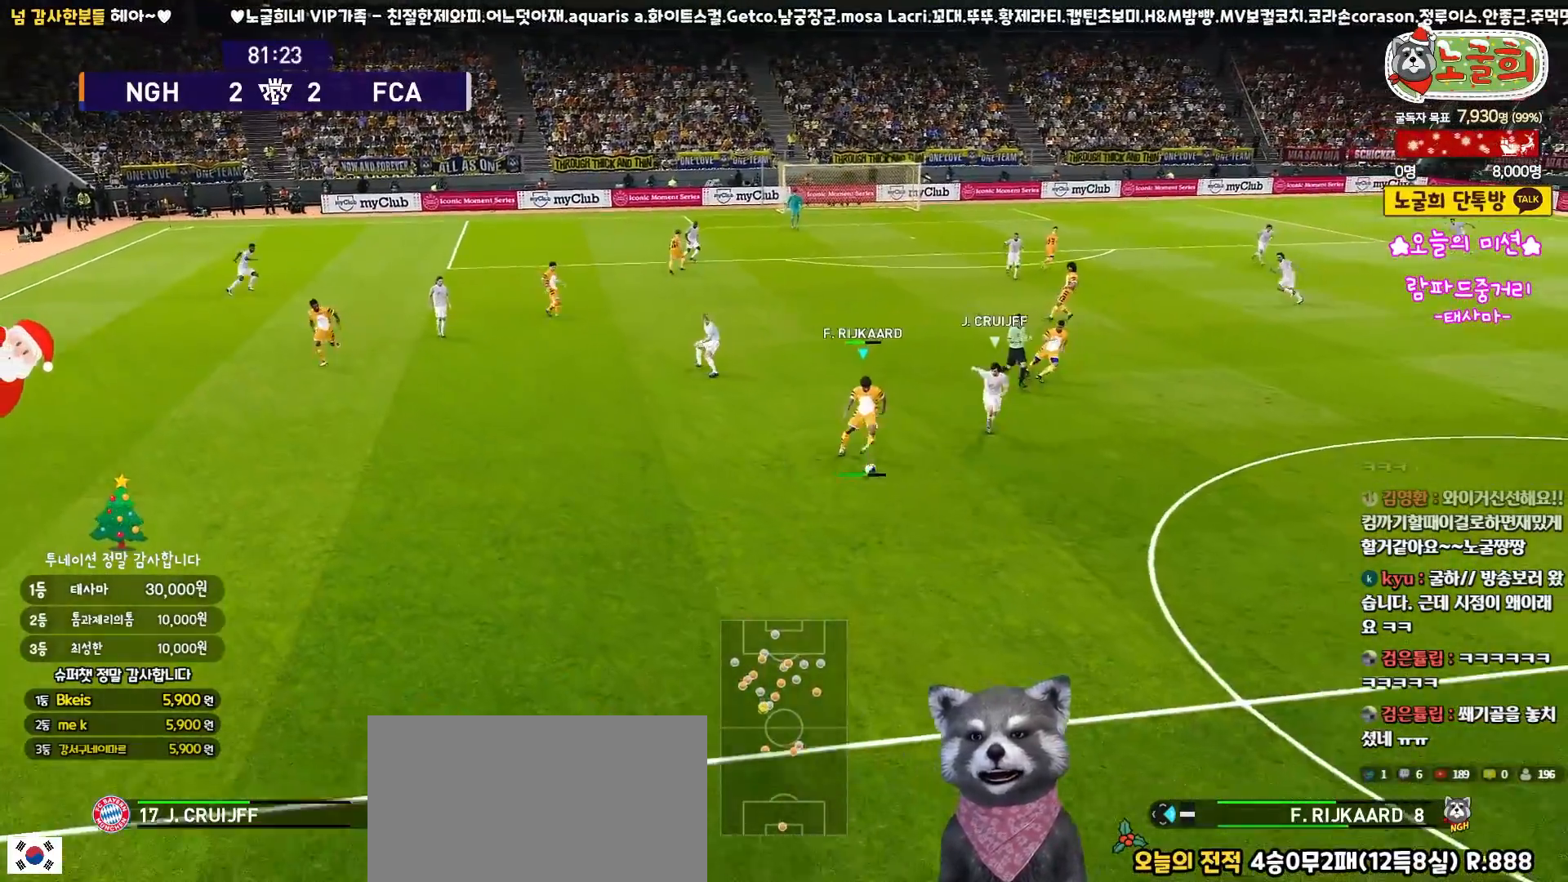
{"buttons": [], "left_stick": "center", "right_stick": "center", "events": [[217, "L3", "up"], [367, "left_stick", "center"]]}
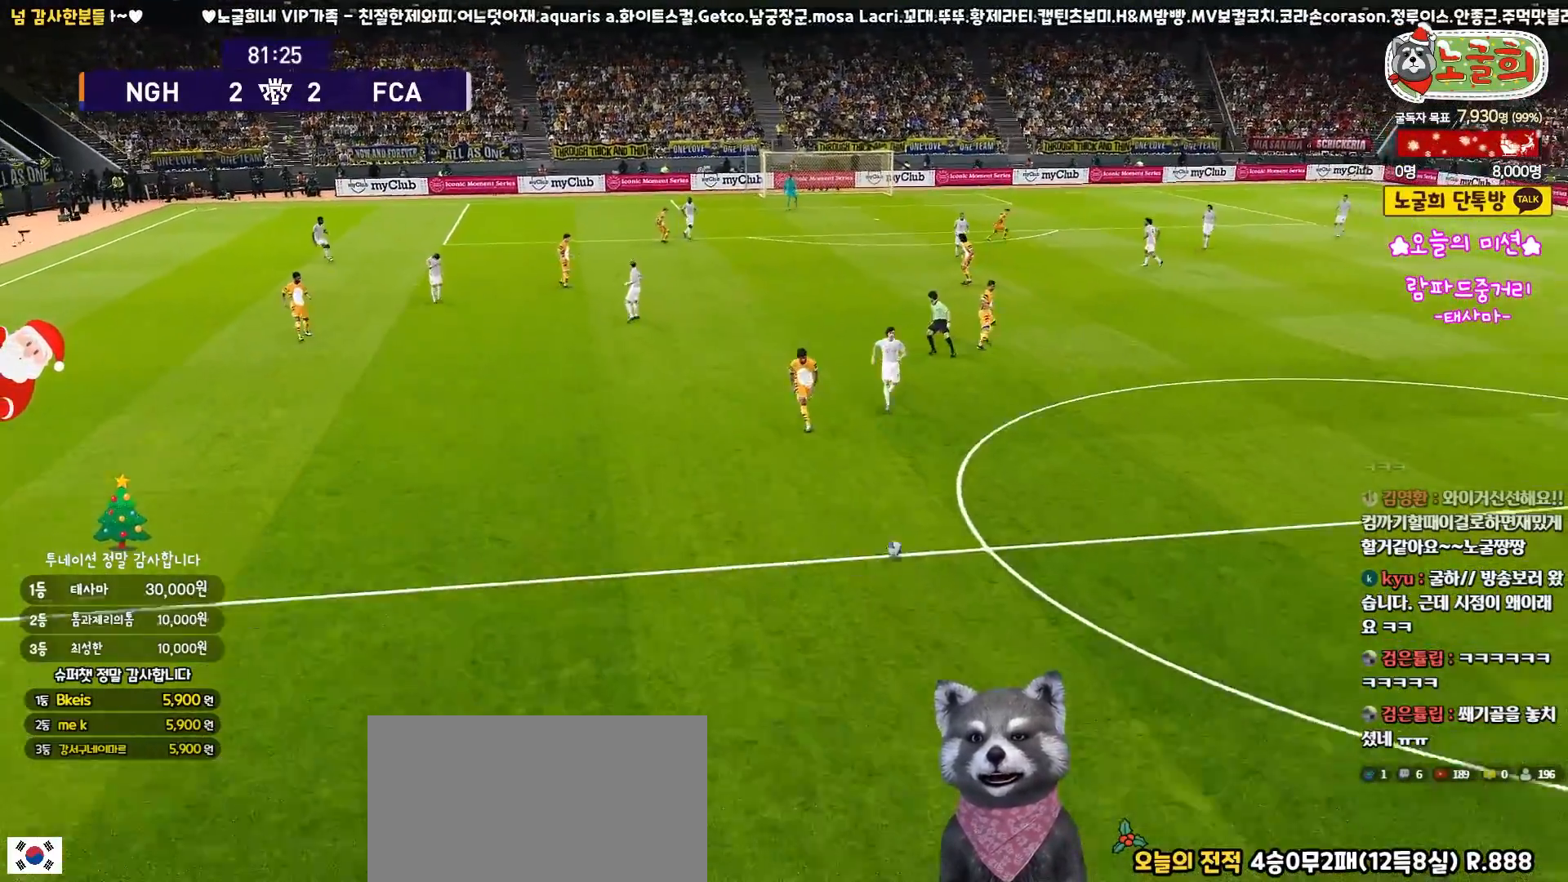
{"buttons": [], "left_stick": "up", "right_stick": "center", "events": [[17, "left_stick", "up-left"], [367, "left_stick", "up"]]}
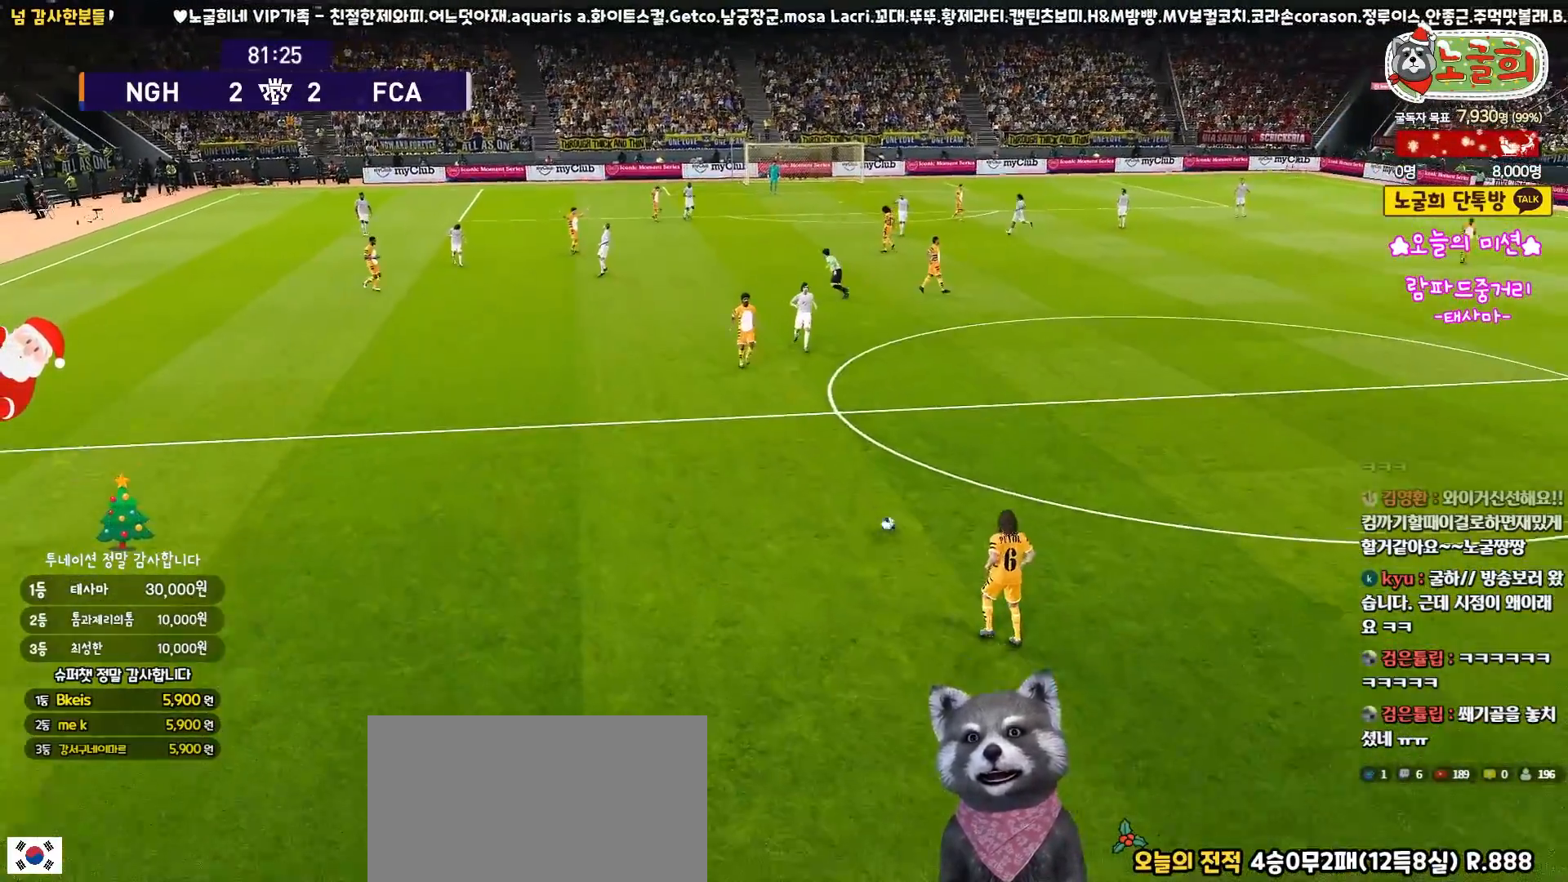
{"buttons": [], "left_stick": "up", "right_stick": "center", "events": []}
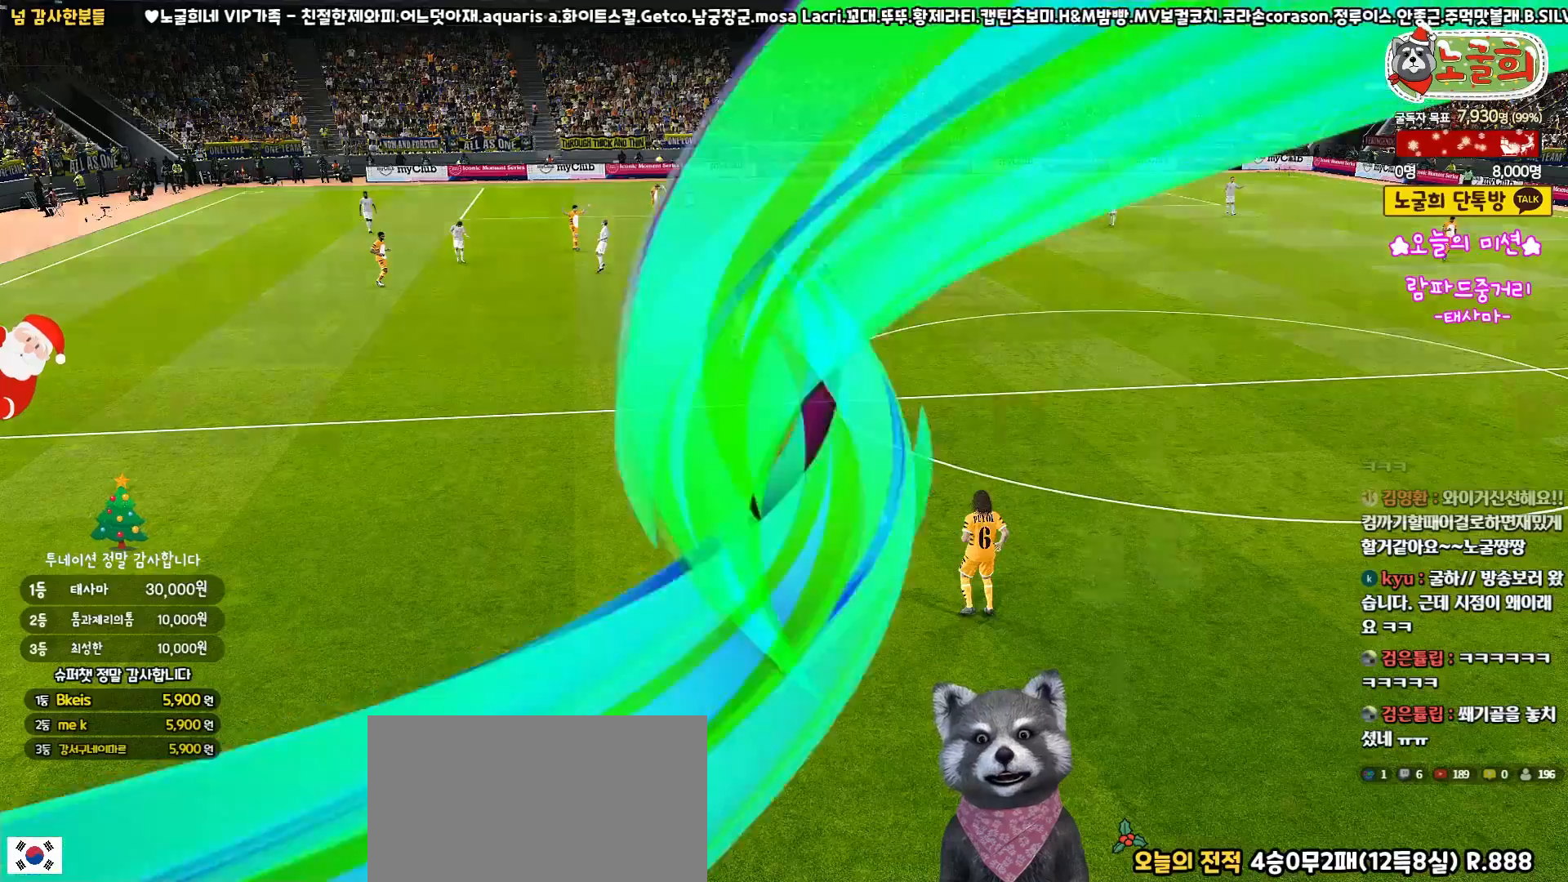
{"buttons": [], "left_stick": "center", "right_stick": "center", "events": [[317, "left_stick", "center"]]}
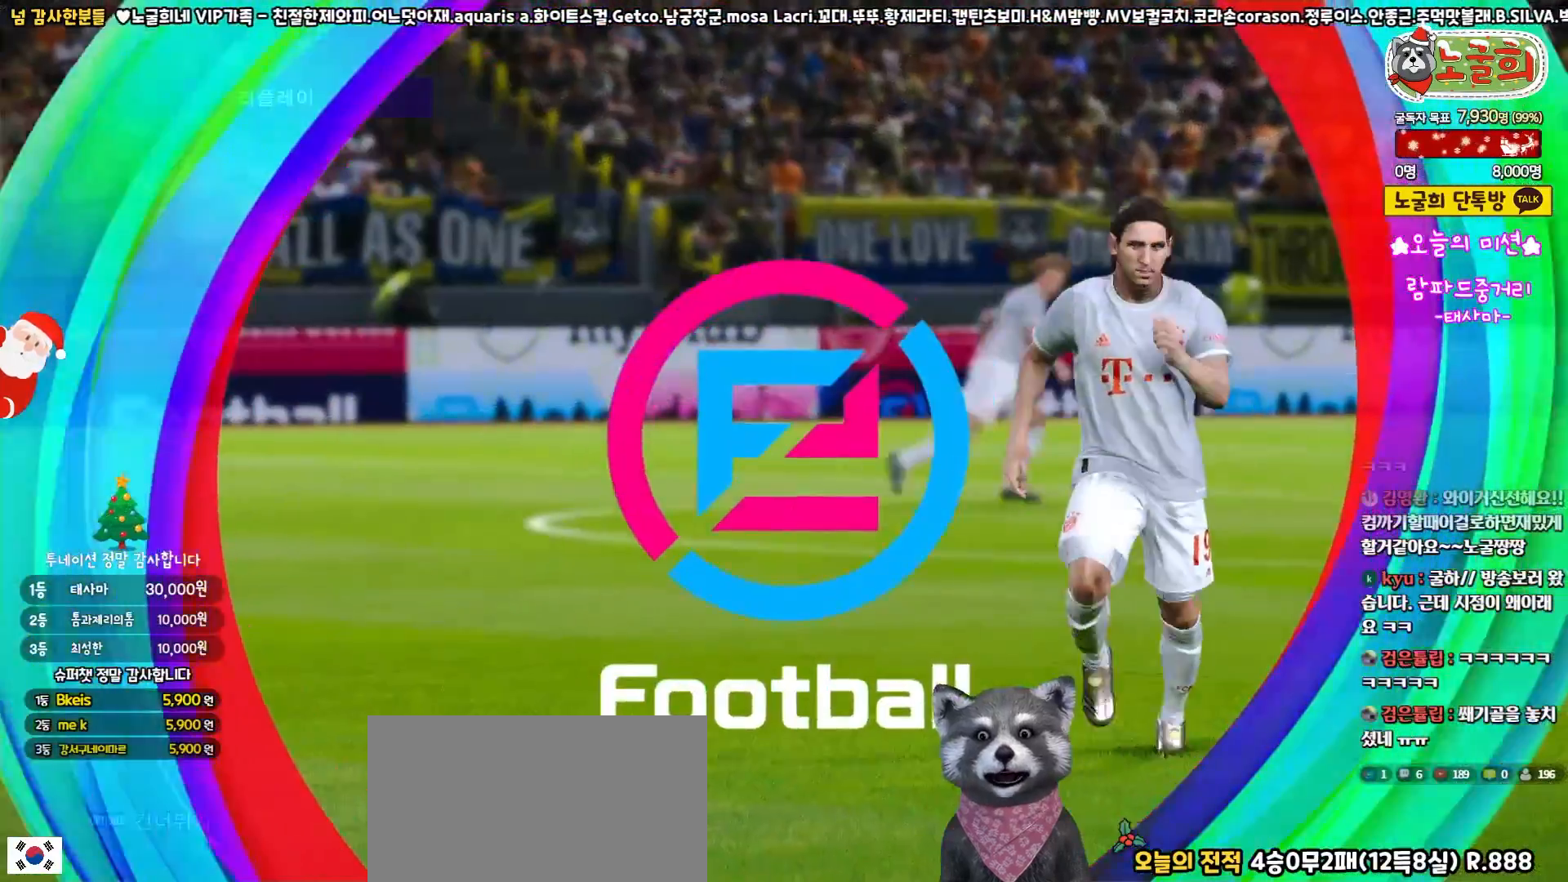
{"buttons": ["START"], "left_stick": "center", "right_stick": "center", "events": [[483, "START", "down"]]}
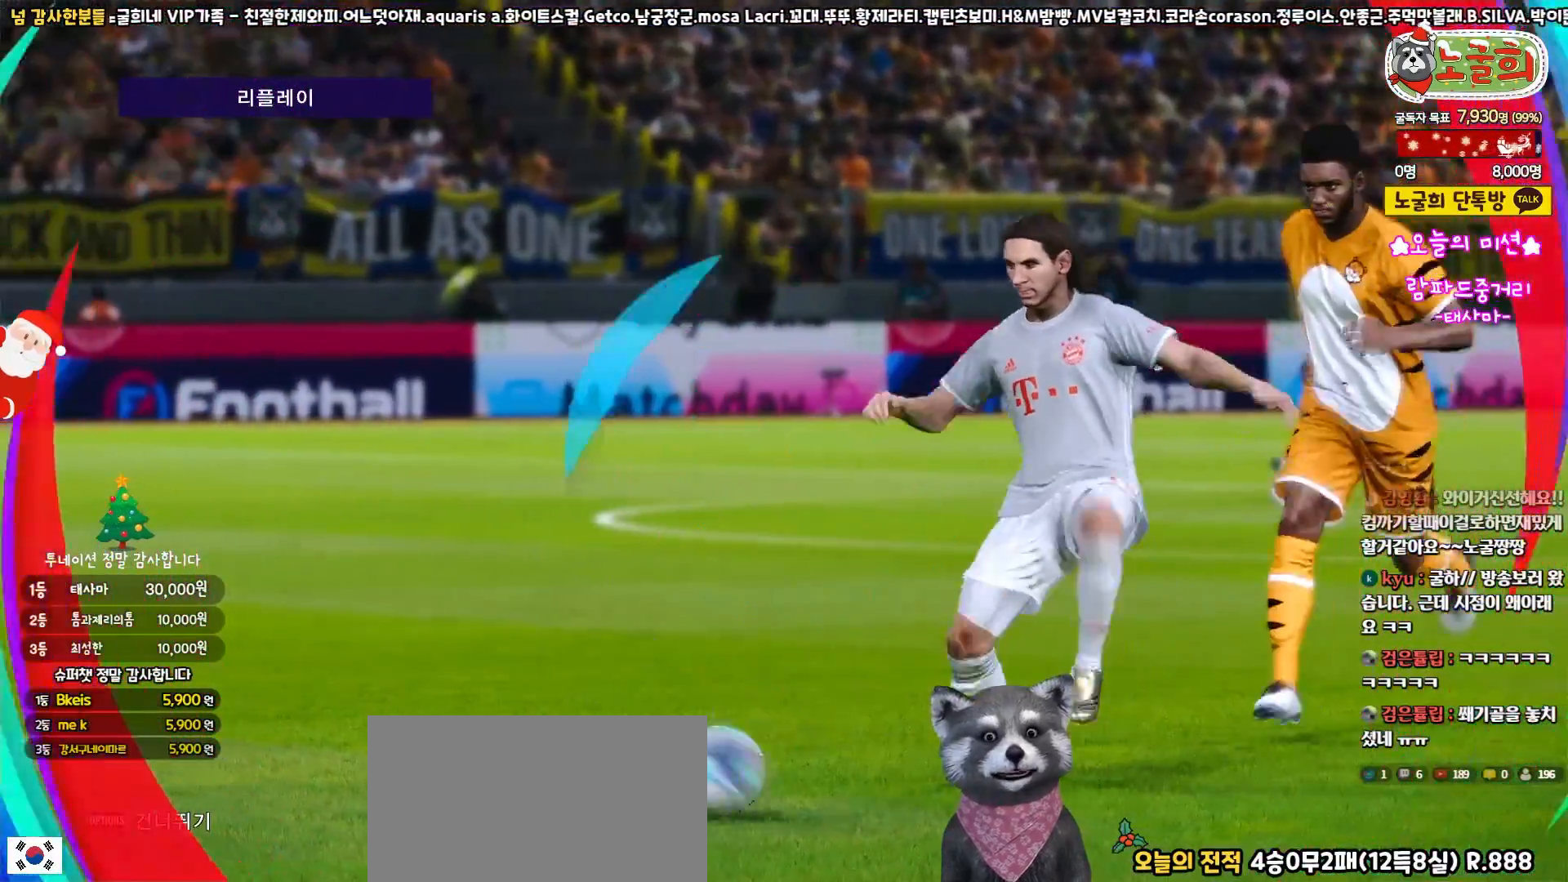
{"buttons": [], "left_stick": "center", "right_stick": "center", "events": [[150, "START", "up"]]}
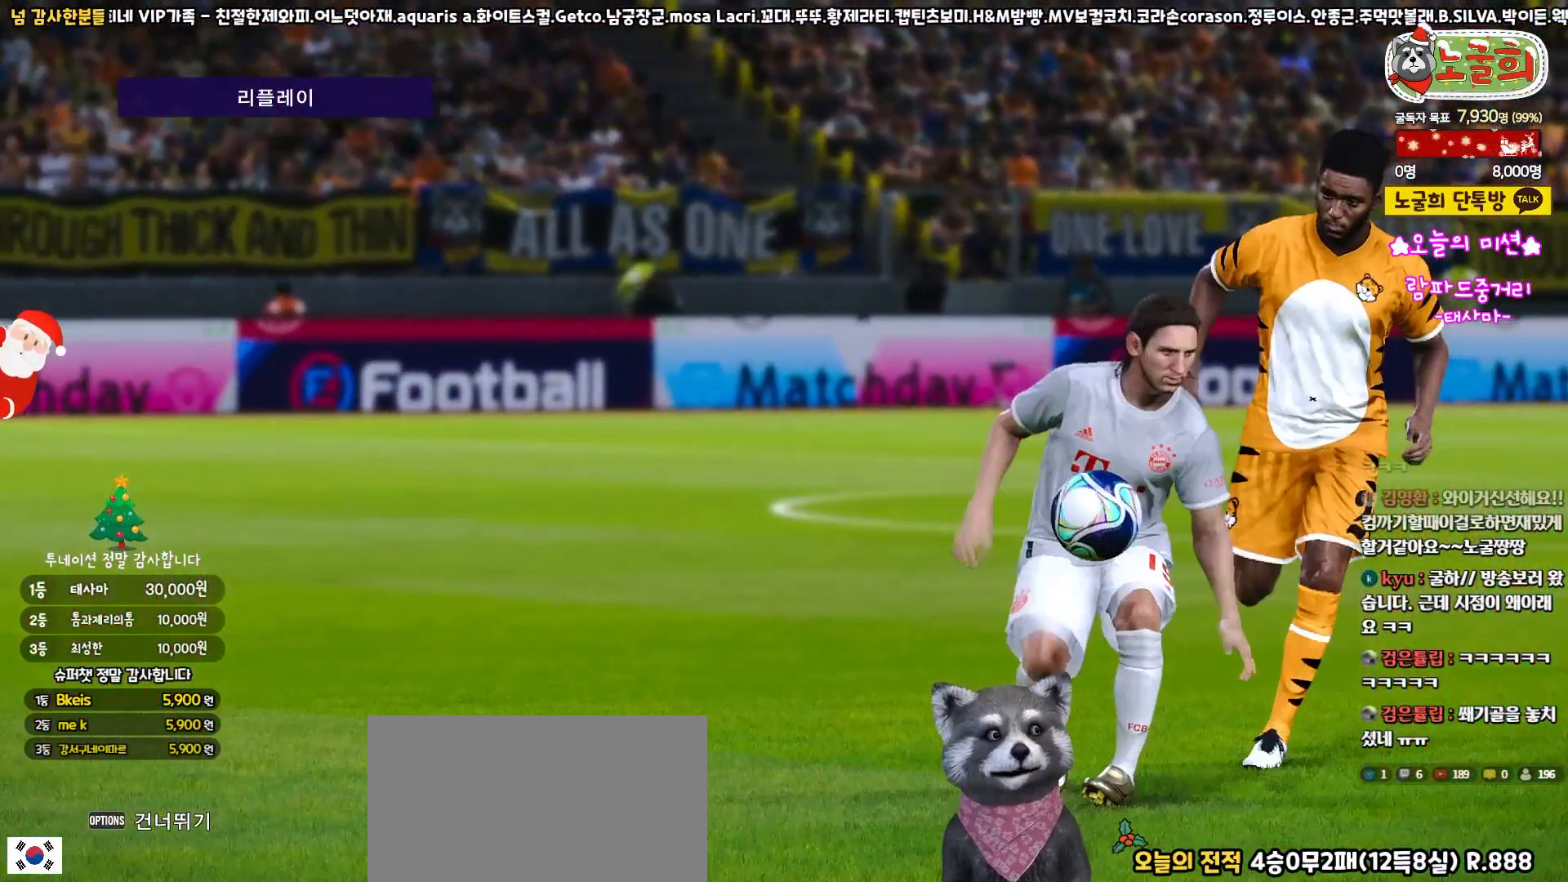
{"buttons": [], "left_stick": "center", "right_stick": "center", "events": []}
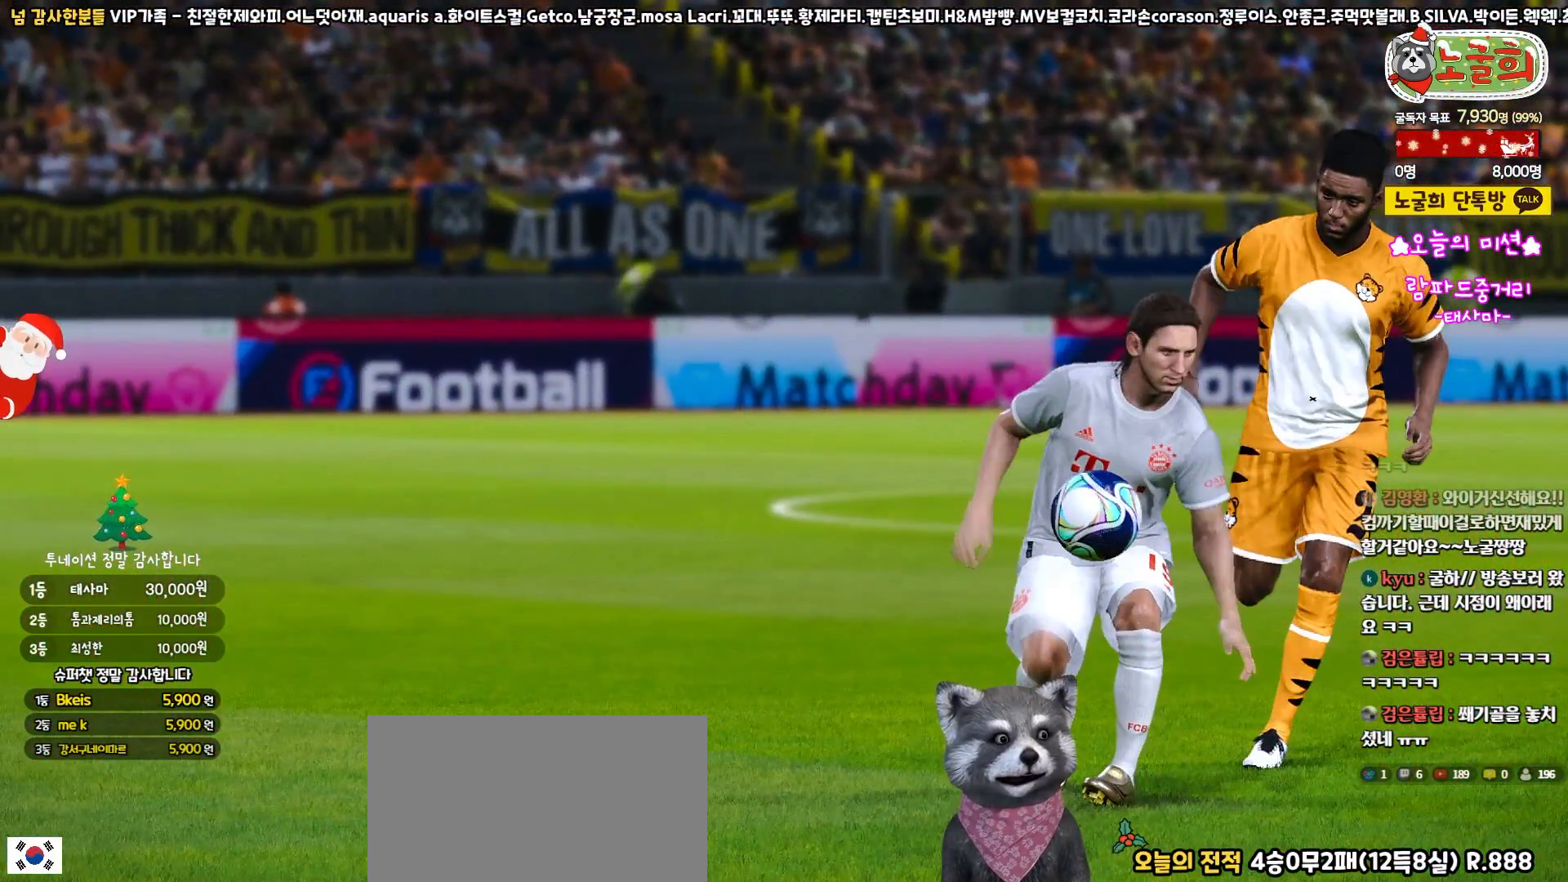
{"buttons": [], "left_stick": "center", "right_stick": "center", "events": [[383, "START", "down"], [500, "START", "up"]]}
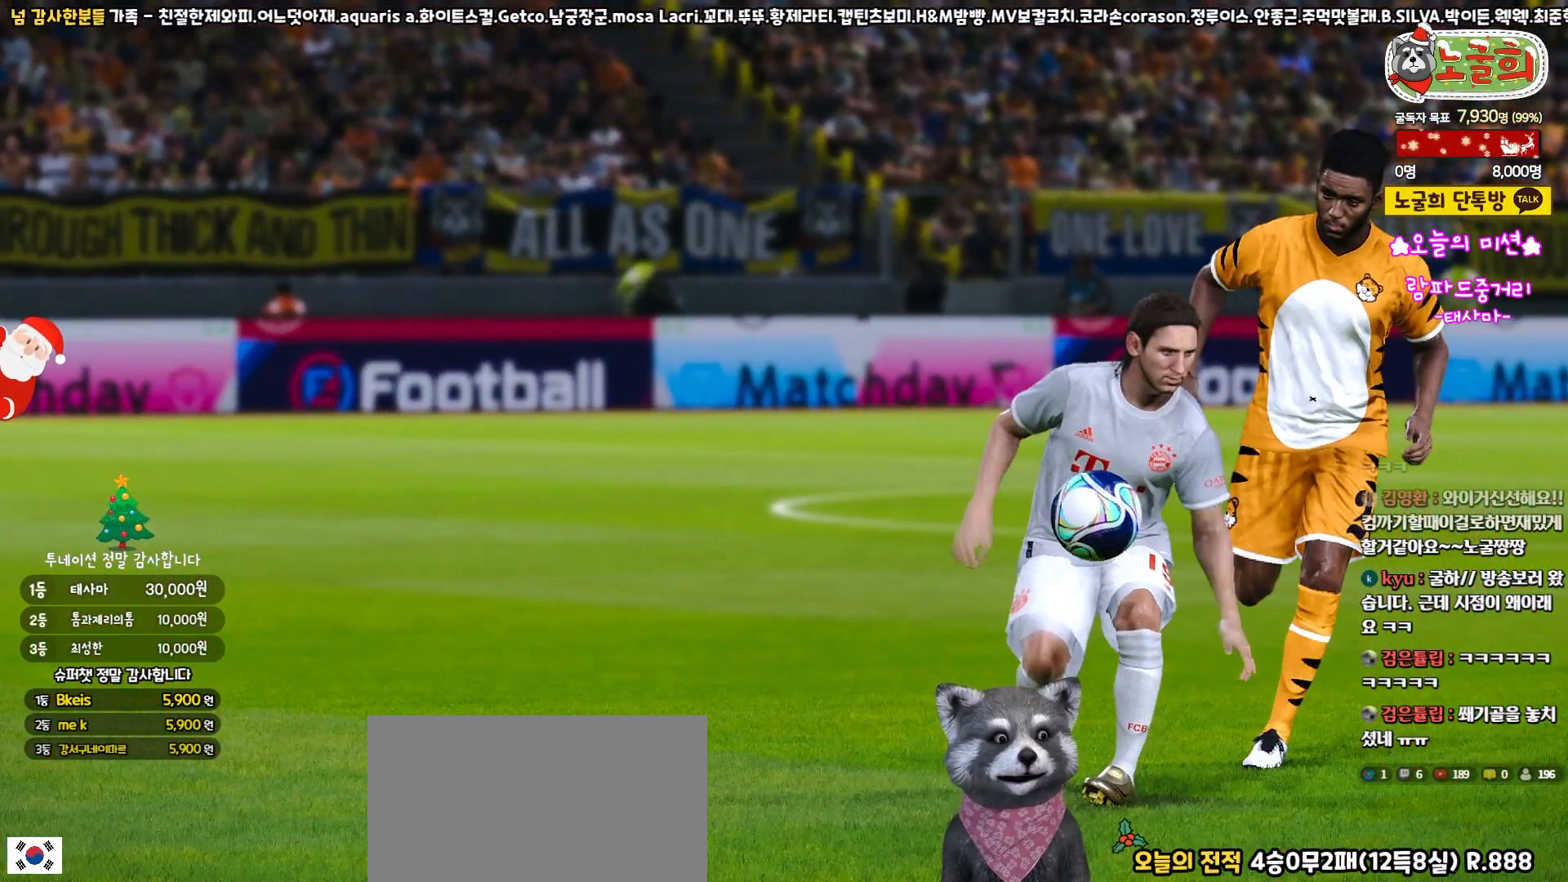
{"buttons": [], "left_stick": "center", "right_stick": "center", "events": []}
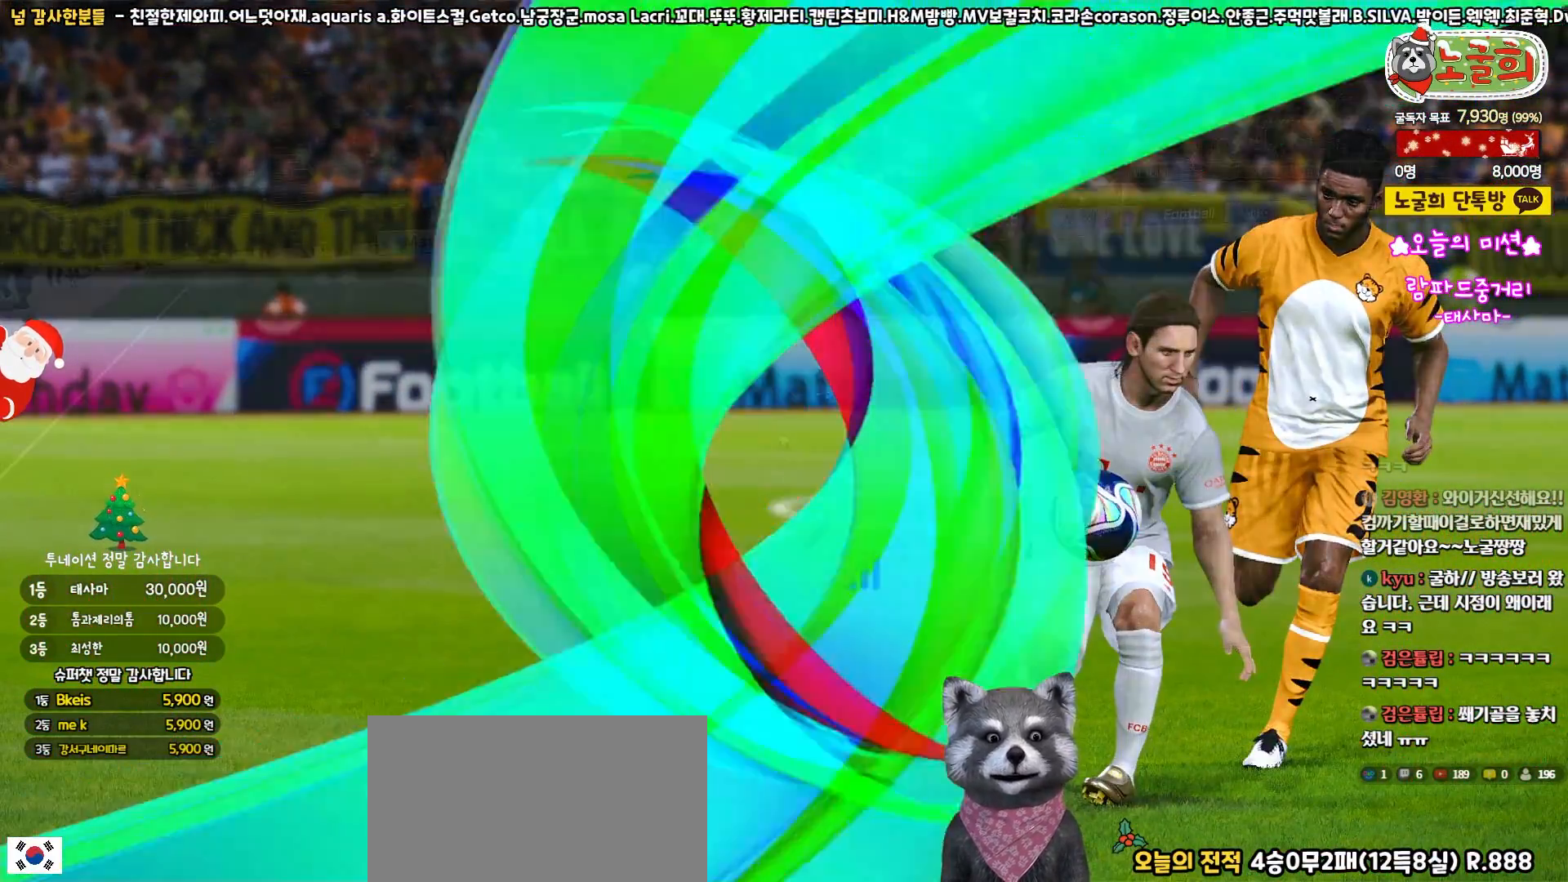
{"buttons": [], "left_stick": "center", "right_stick": "center", "events": []}
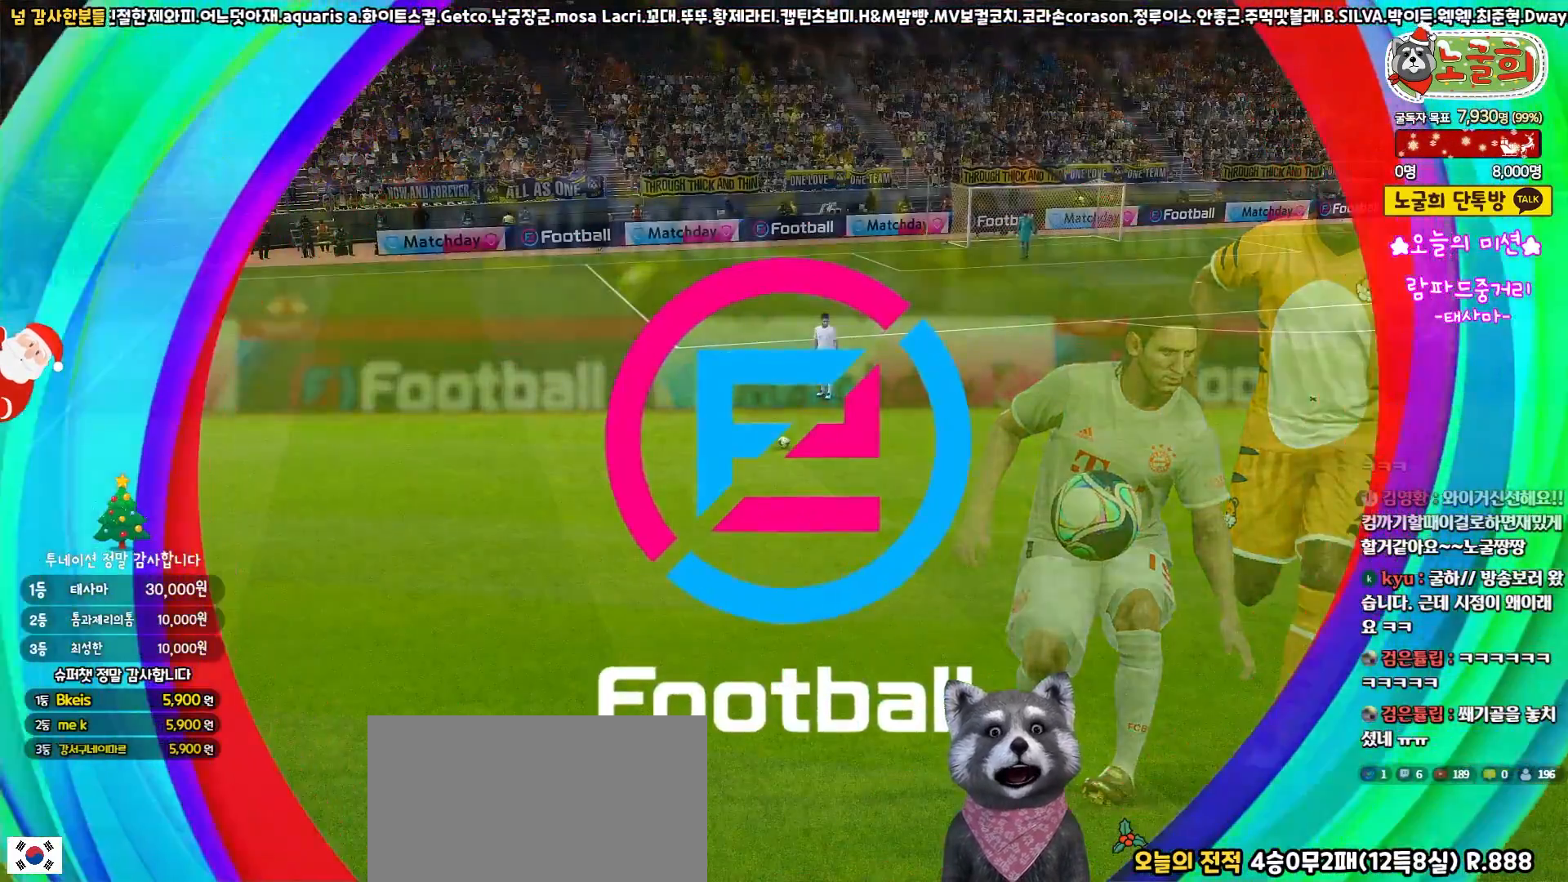
{"buttons": [], "left_stick": "center", "right_stick": "center", "events": []}
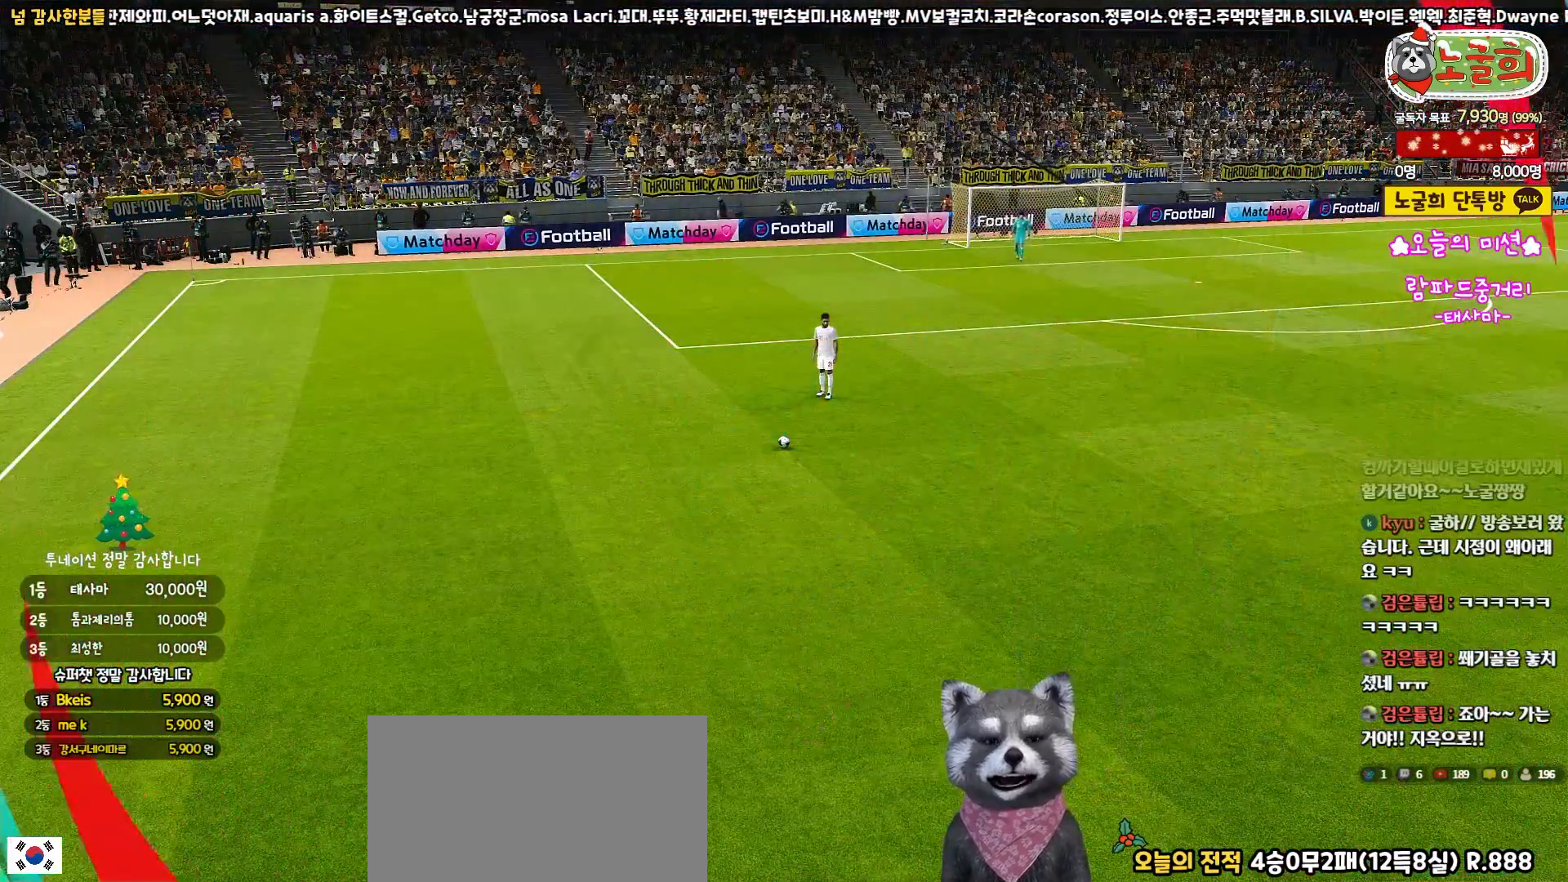
{"buttons": [], "left_stick": "center", "right_stick": "center", "events": []}
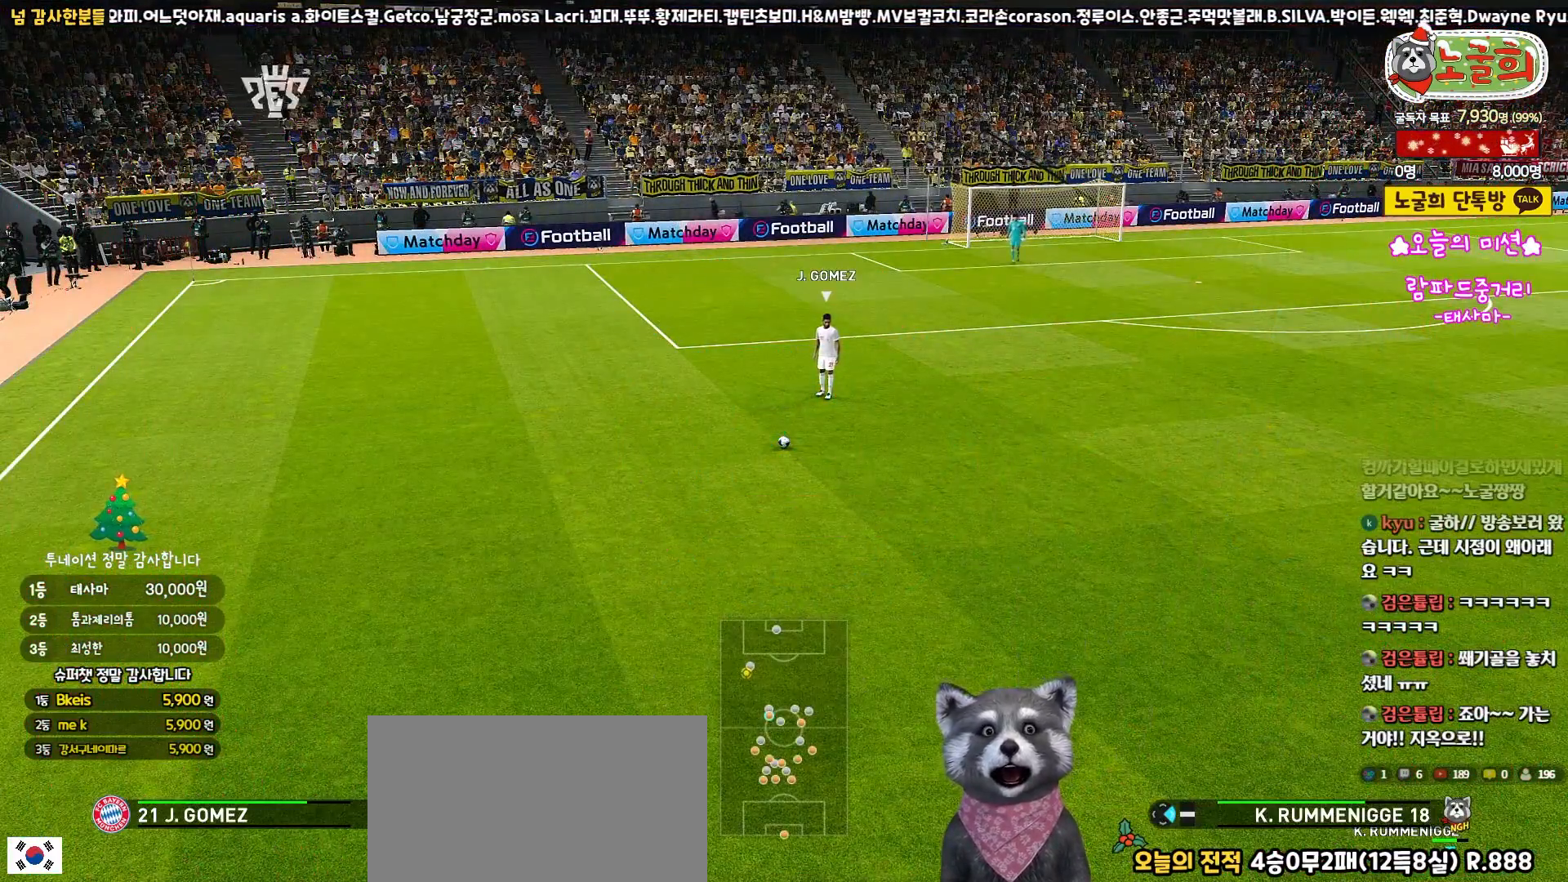
{"buttons": [], "left_stick": "center", "right_stick": "center", "events": []}
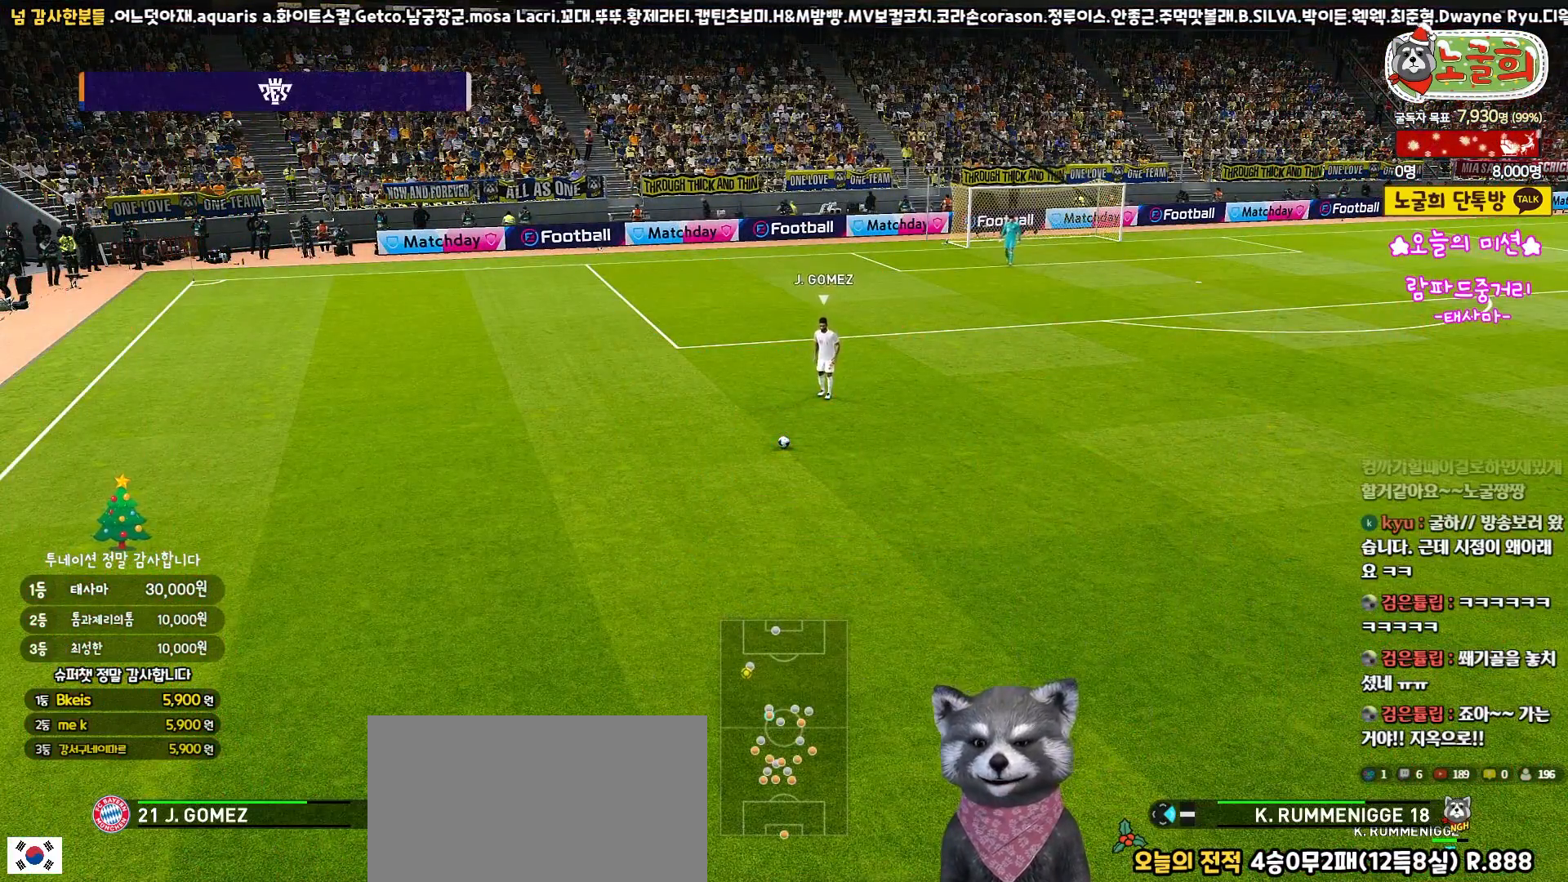
{"buttons": ["R1", "R2"], "left_stick": "up-left", "right_stick": "center", "events": [[267, "left_stick", "left"], [350, "R2", "down"], [367, "R1", "down"], [483, "left_stick", "up-left"]]}
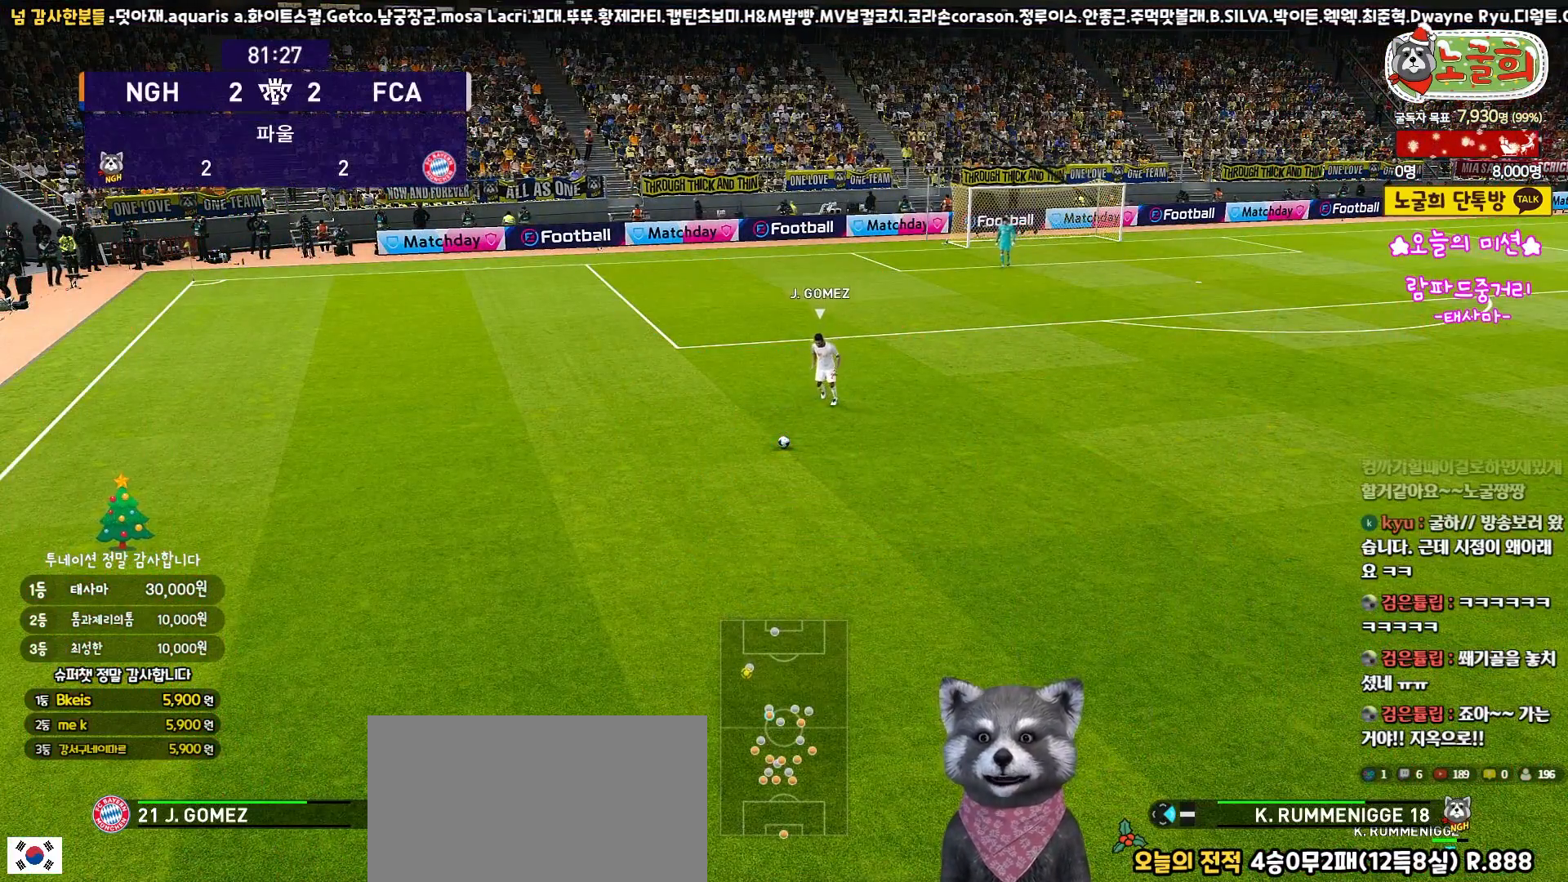
{"buttons": [], "left_stick": "up", "right_stick": "center", "events": [[183, "left_stick", "up"], [300, "R1", "up"], [300, "R2", "up"]]}
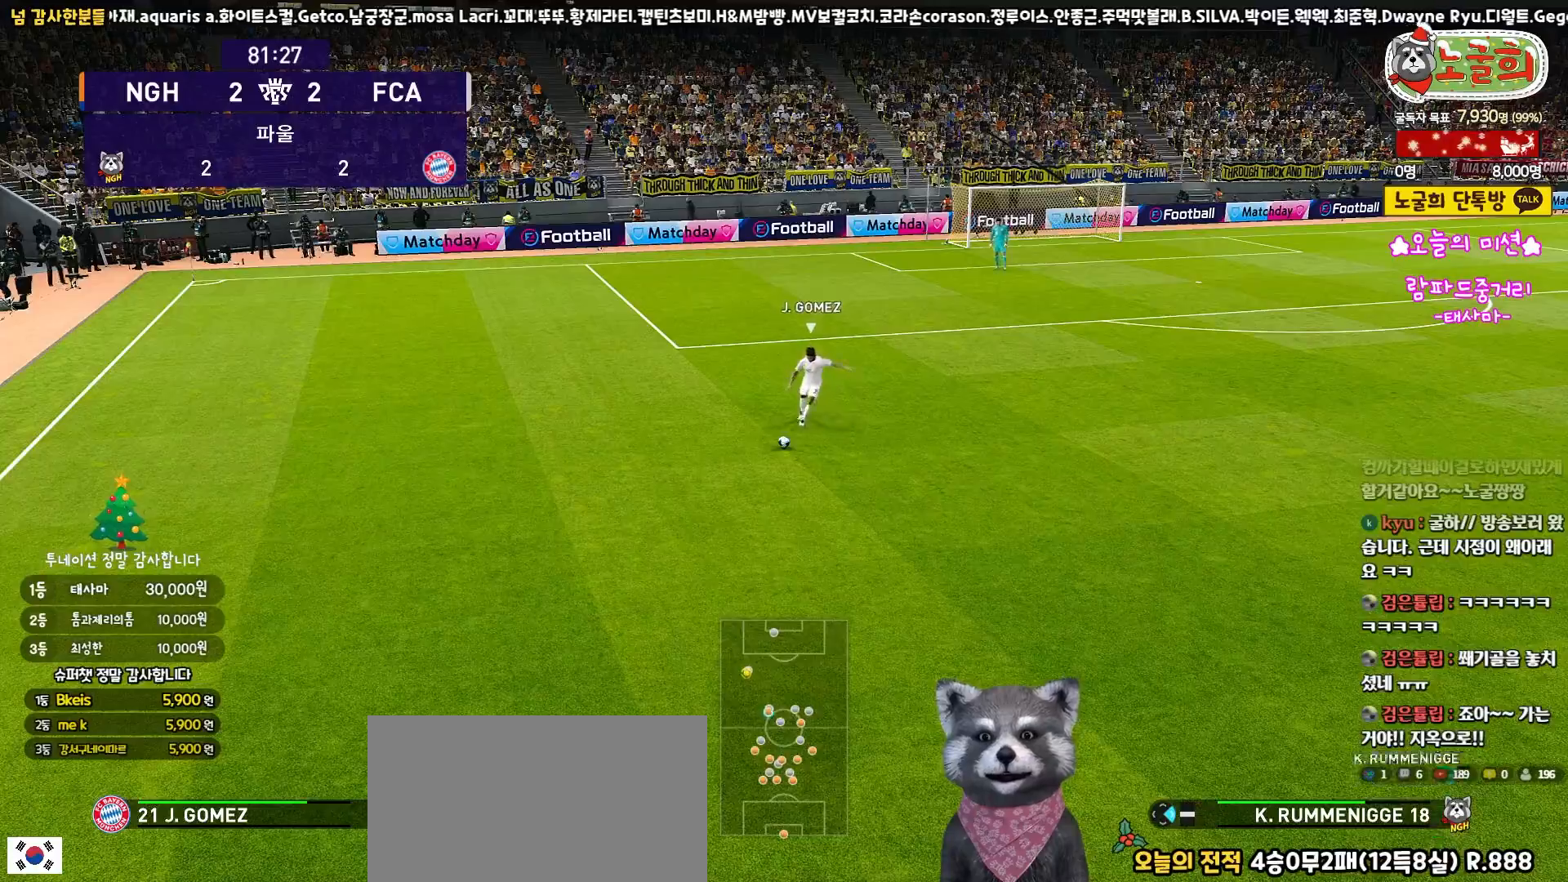
{"buttons": [], "left_stick": "center", "right_stick": "center", "events": [[250, "left_stick", "center"]]}
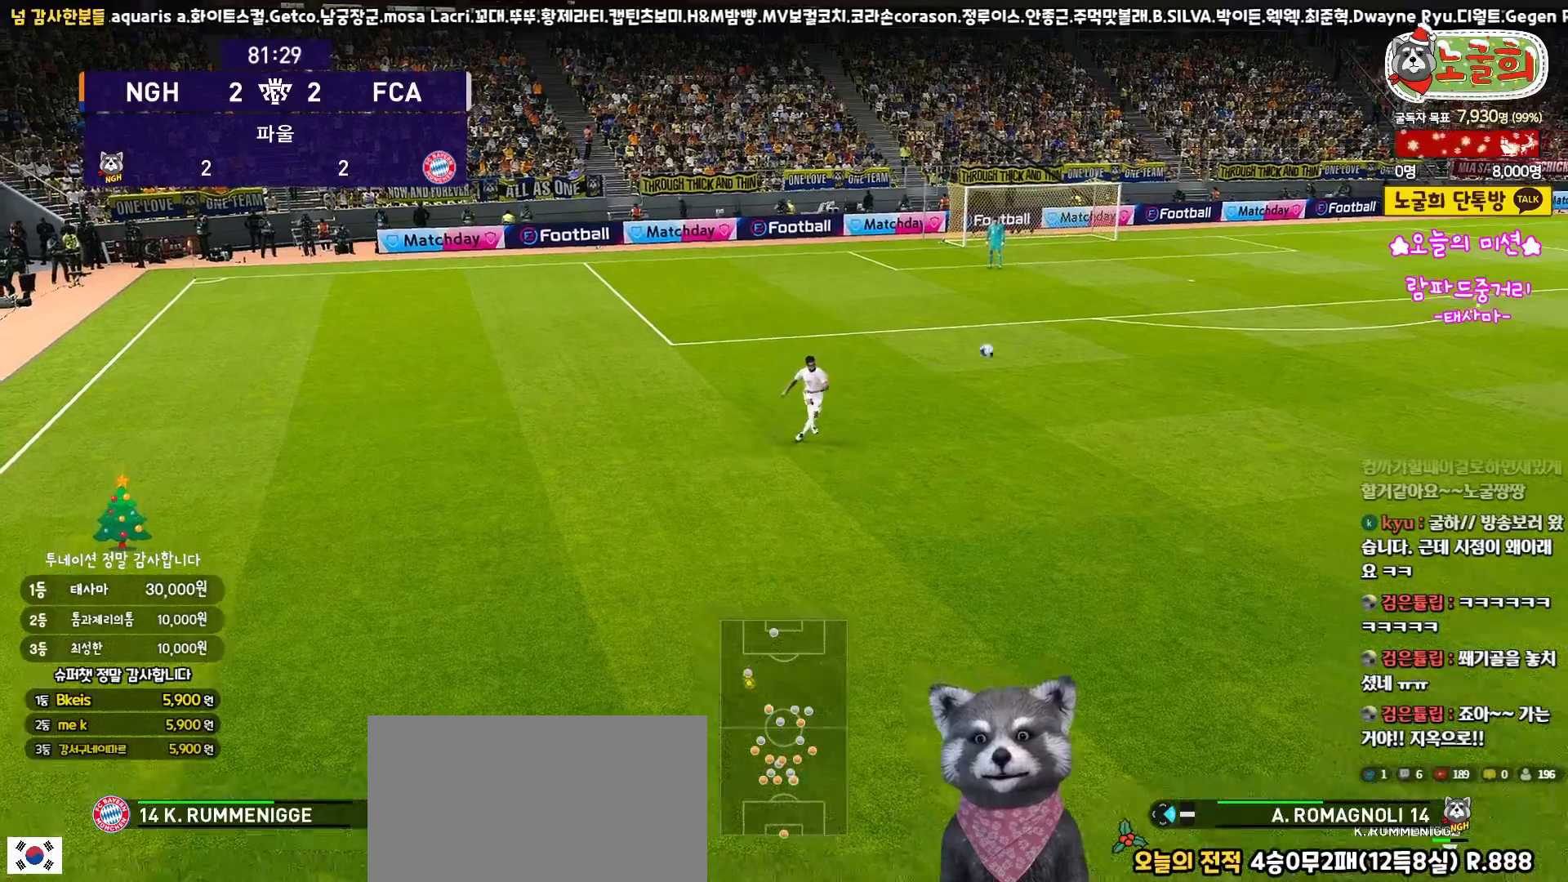
{"buttons": [], "left_stick": "right", "right_stick": "center", "events": [[483, "left_stick", "right"]]}
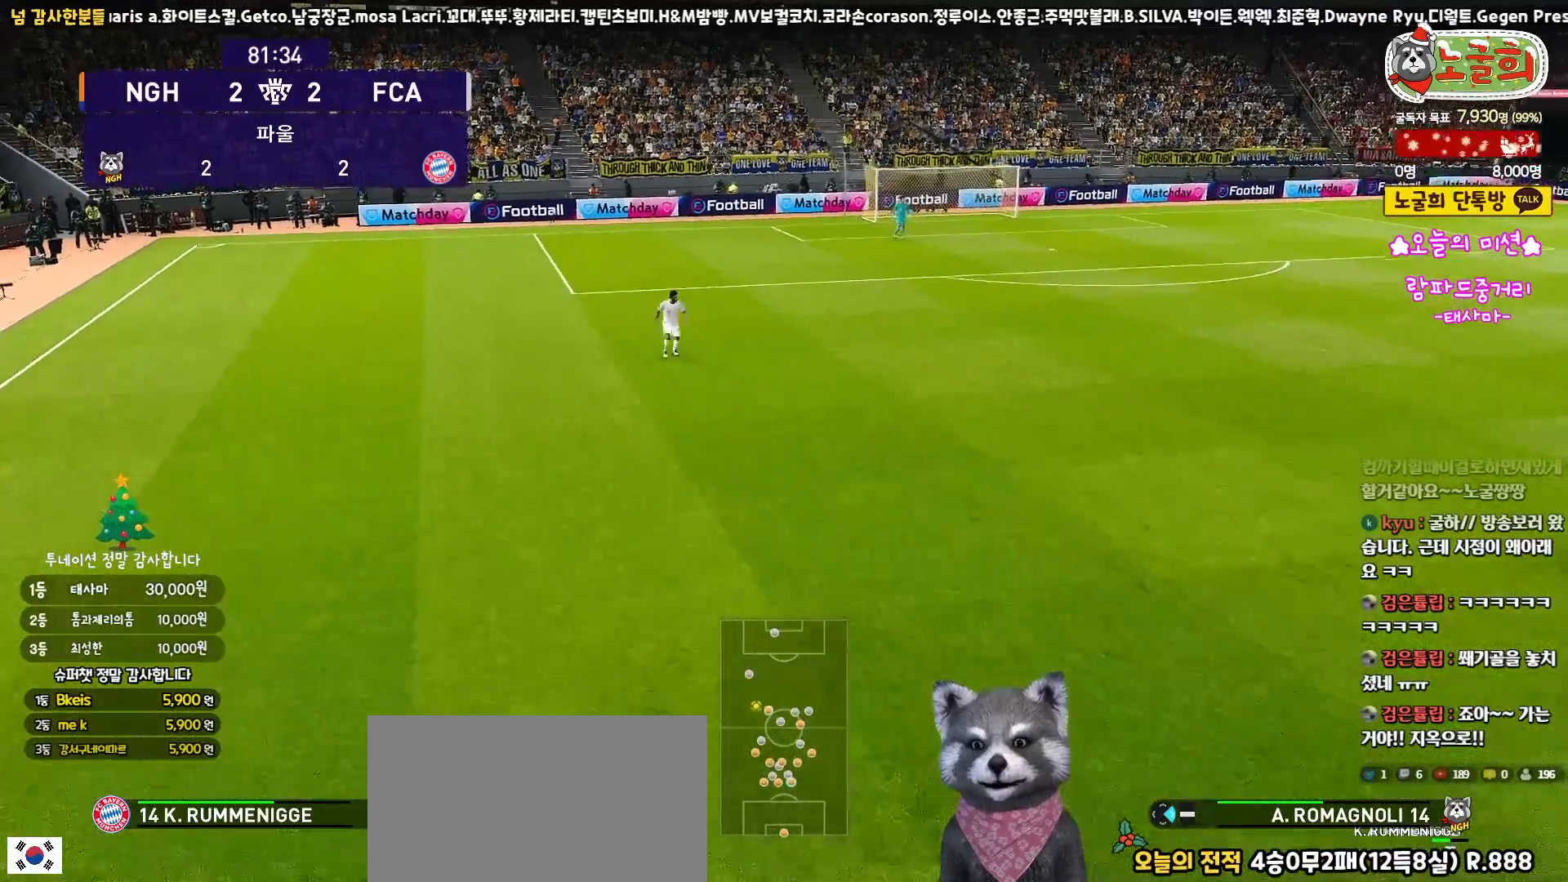
{"buttons": ["R1", "R2"], "left_stick": "left", "right_stick": "center", "events": [[200, "left_stick", "down-left"], [300, "R2", "down"], [300, "left_stick", "left"], [317, "R1", "down"]]}
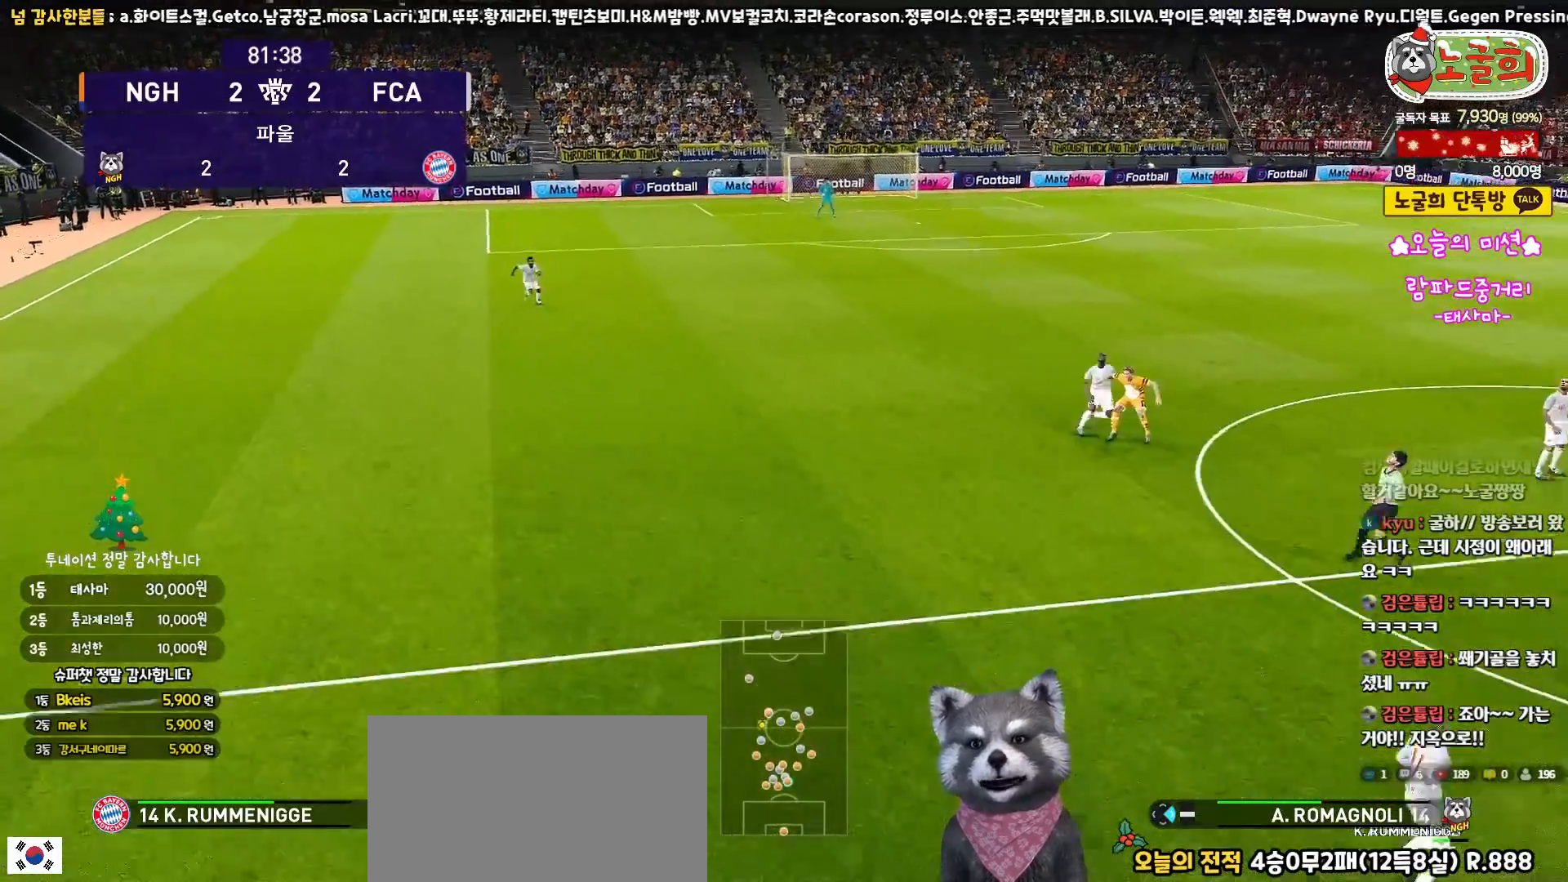
{"buttons": ["CROSS", "R1", "L3"], "left_stick": "up", "right_stick": "center", "events": [[17, "L3", "down"], [17, "left_stick", "up-left"], [100, "R2", "up"], [133, "CROSS", "down"], [167, "left_stick", "up"], [250, "CROSS", "up"], [300, "CROSS", "down"], [383, "CROSS", "up"], [450, "CROSS", "down"]]}
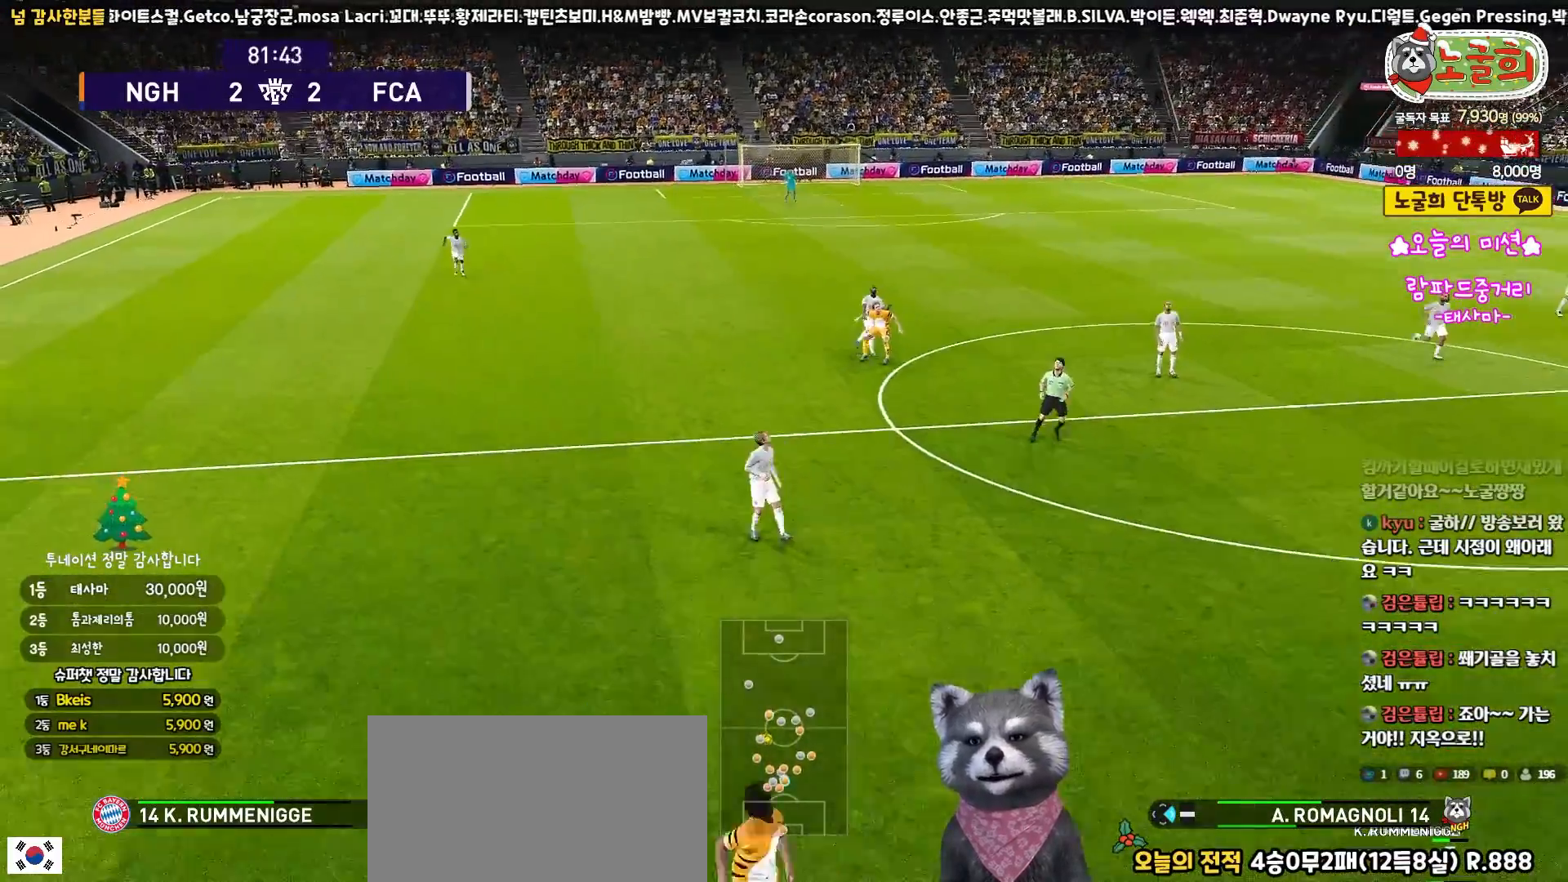
{"buttons": ["CROSS", "R1", "L3"], "left_stick": "up", "right_stick": "center", "events": [[17, "CROSS", "up"], [83, "CROSS", "down"], [167, "CROSS", "up"], [233, "CROSS", "down"], [300, "CROSS", "up"], [350, "CROSS", "down"], [433, "CROSS", "up"], [483, "CROSS", "down"]]}
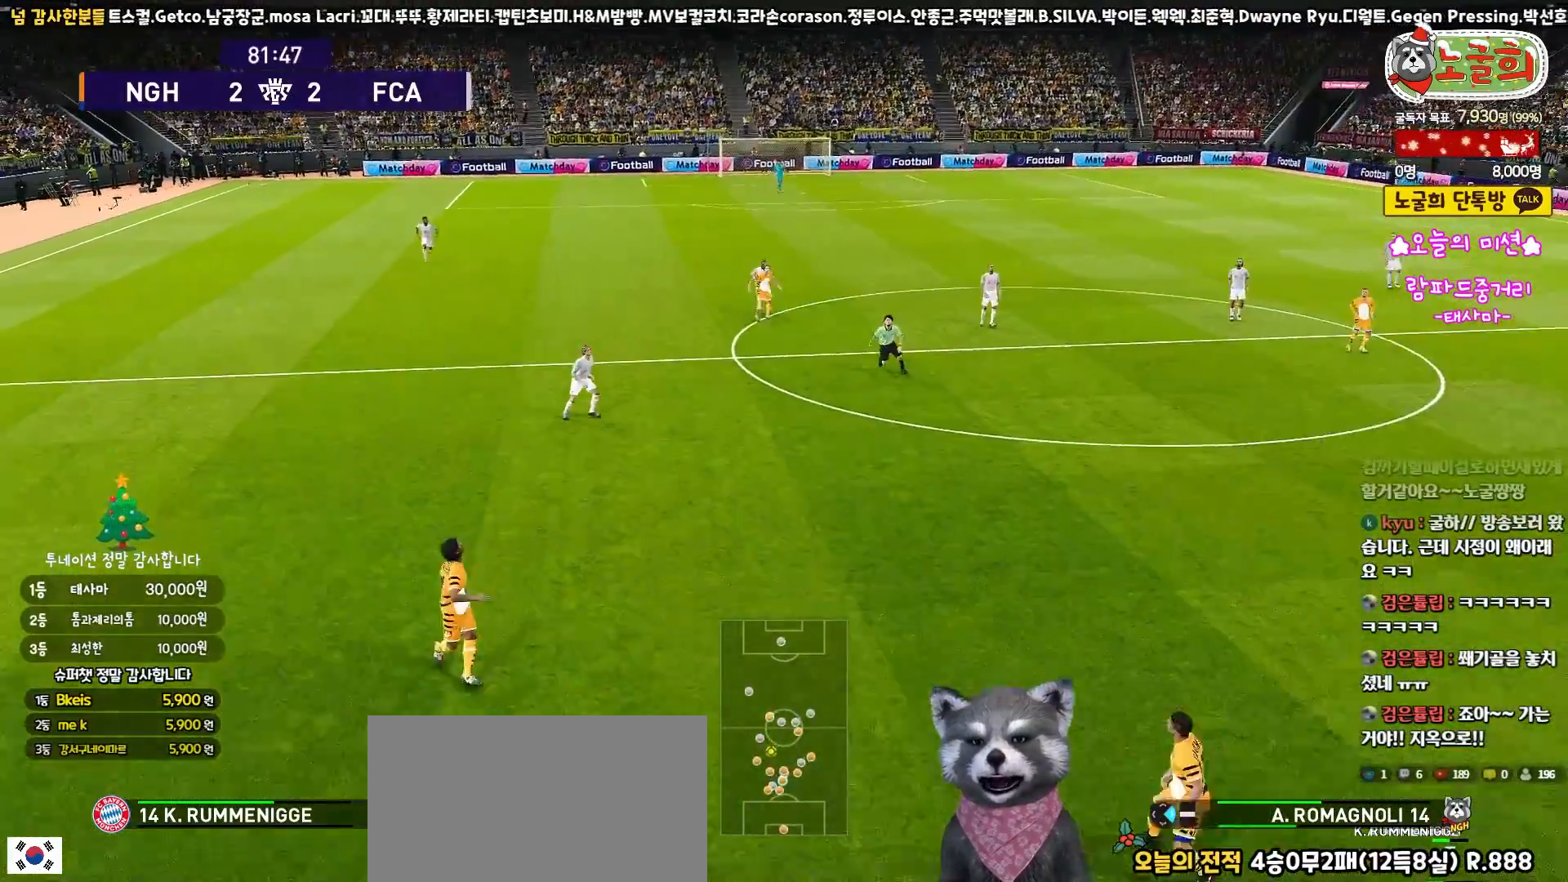
{"buttons": ["R1", "L3"], "left_stick": "up", "right_stick": "center", "events": [[67, "CROSS", "up"], [117, "CROSS", "down"], [200, "CROSS", "up"], [267, "CROSS", "down"], [333, "CROSS", "up"], [400, "CROSS", "down"], [467, "CROSS", "up"]]}
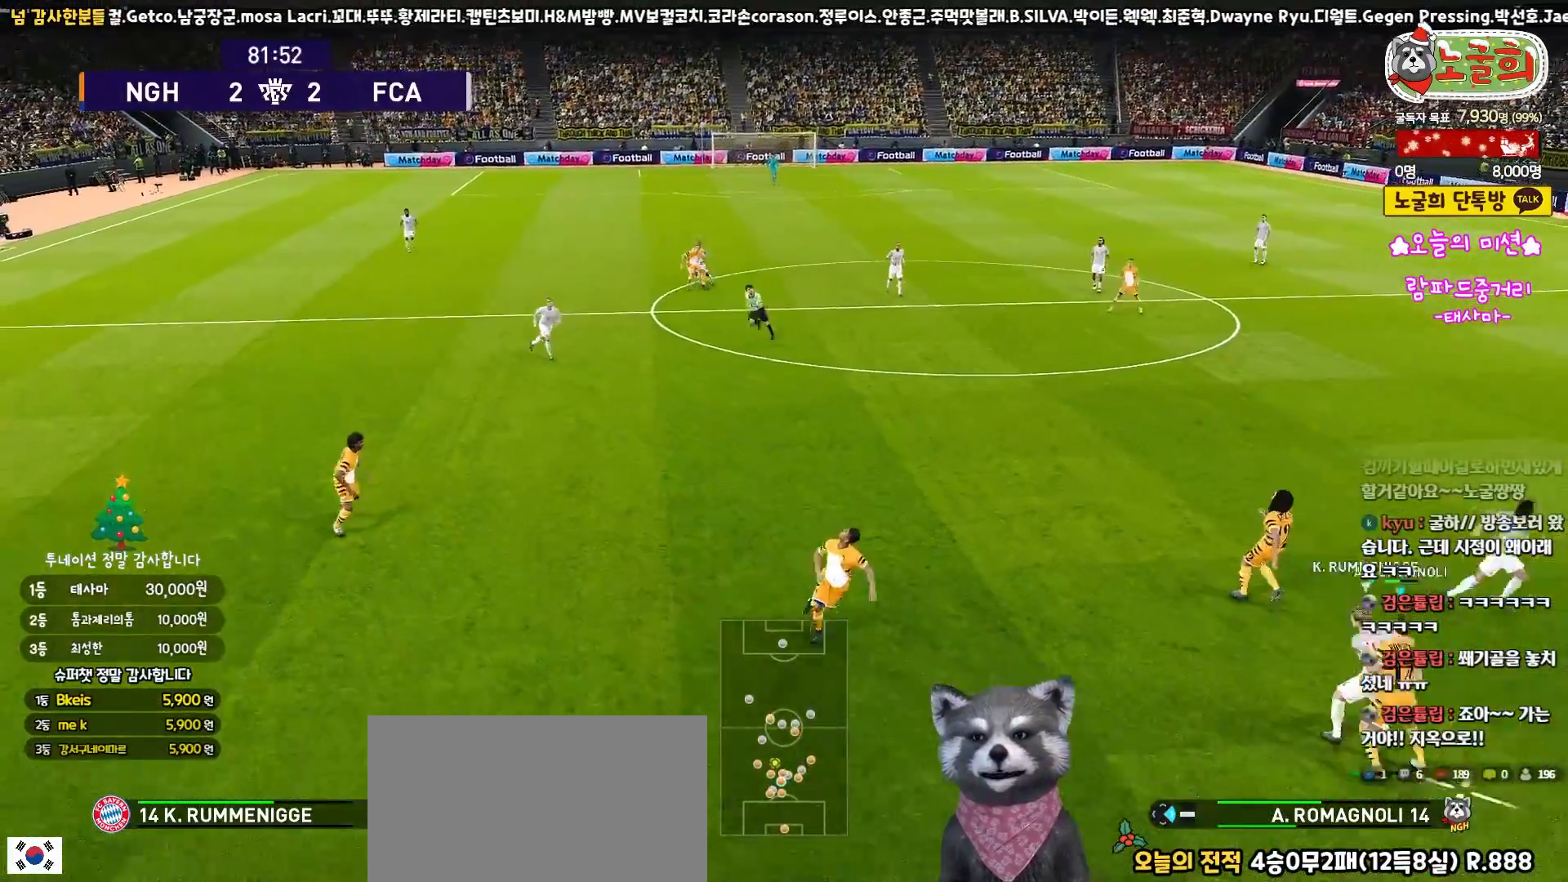
{"buttons": ["CROSS", "R1", "L3"], "left_stick": "up", "right_stick": "center", "events": [[33, "CROSS", "down"], [100, "CROSS", "up"], [167, "CROSS", "down"], [250, "CROSS", "up"], [317, "CROSS", "down"], [383, "CROSS", "up"], [450, "CROSS", "down"]]}
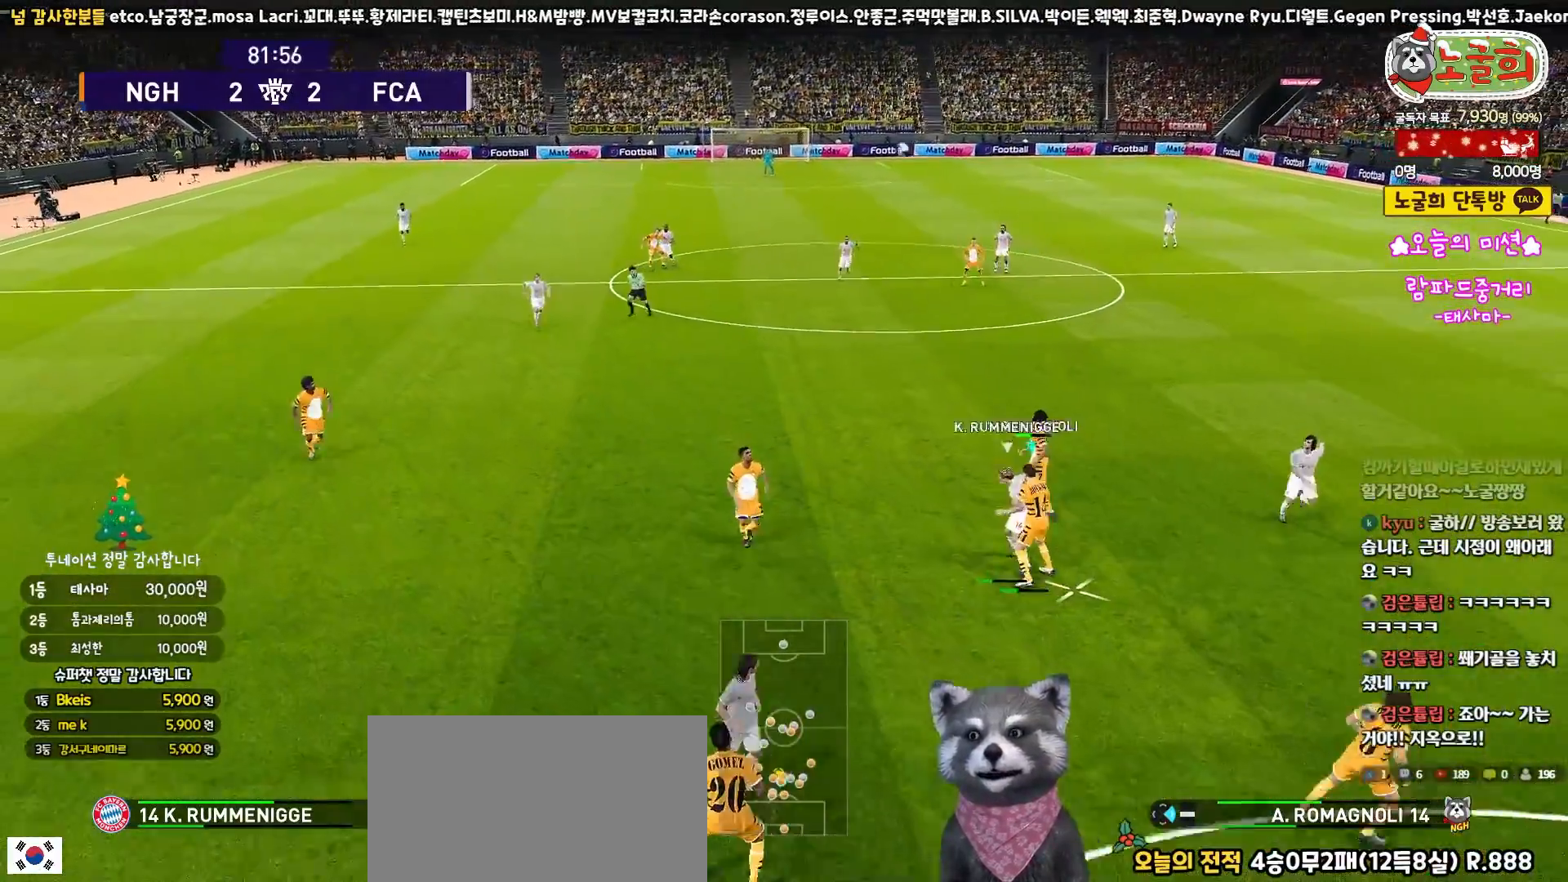
{"buttons": ["L3"], "left_stick": "up", "right_stick": "center", "events": [[17, "CROSS", "up"], [367, "R1", "up"]]}
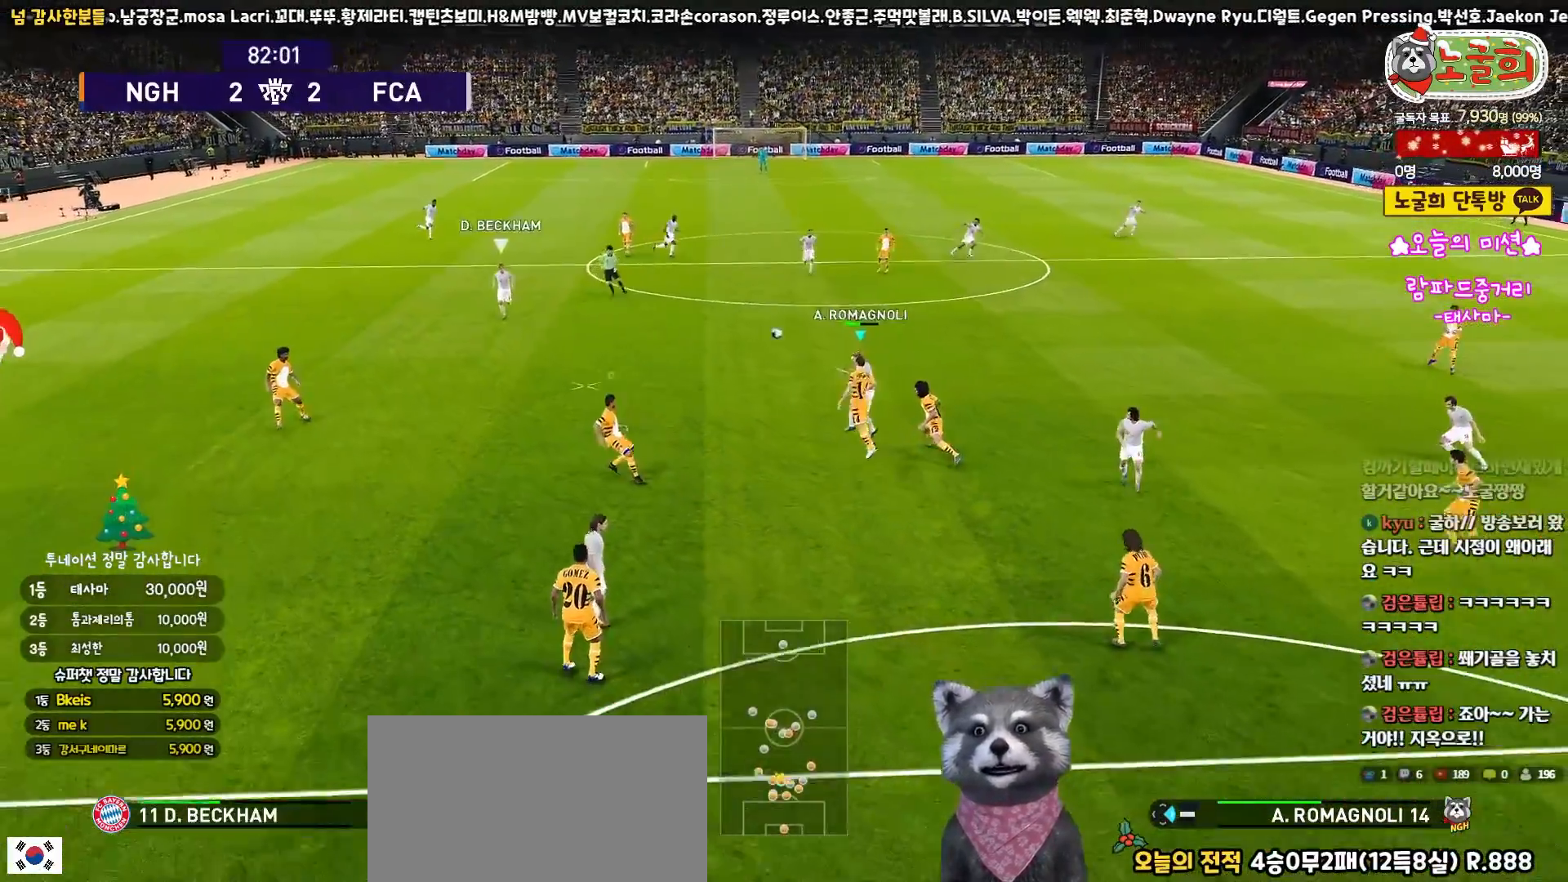
{"buttons": ["R1"], "left_stick": "up", "right_stick": "center", "events": [[17, "L3", "up"], [117, "L1", "down"], [183, "left_stick", "up-right"], [267, "L1", "up"], [300, "R1", "down"], [300, "left_stick", "up"]]}
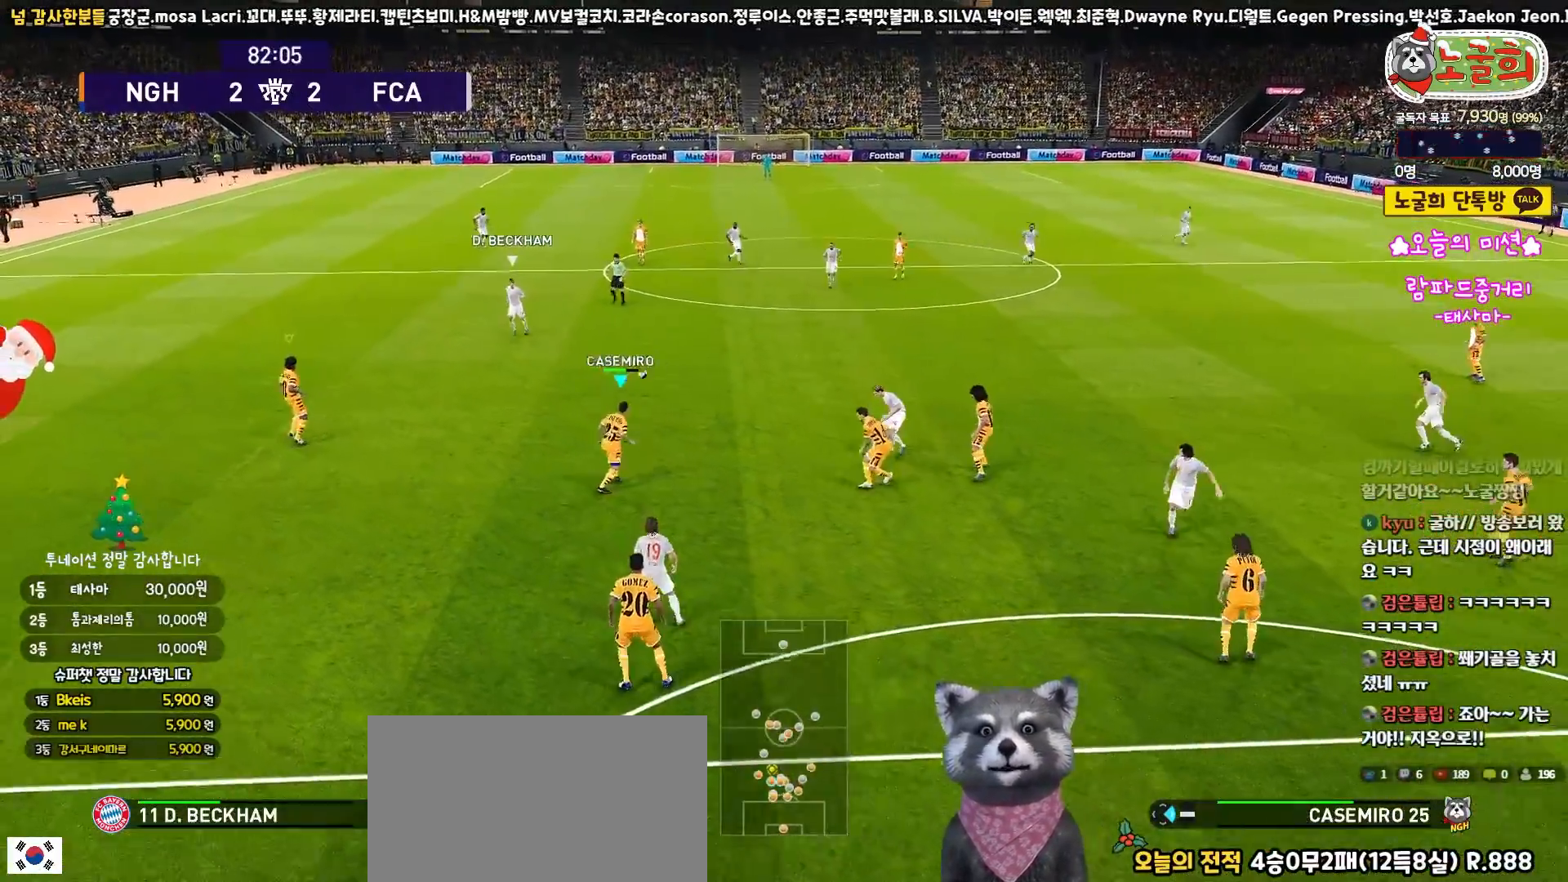
{"buttons": ["SQUARE", "R1", "R2"], "left_stick": "left", "right_stick": "center", "events": [[117, "left_stick", "up-left"], [183, "R2", "down"], [250, "SQUARE", "down"], [250, "left_stick", "left"]]}
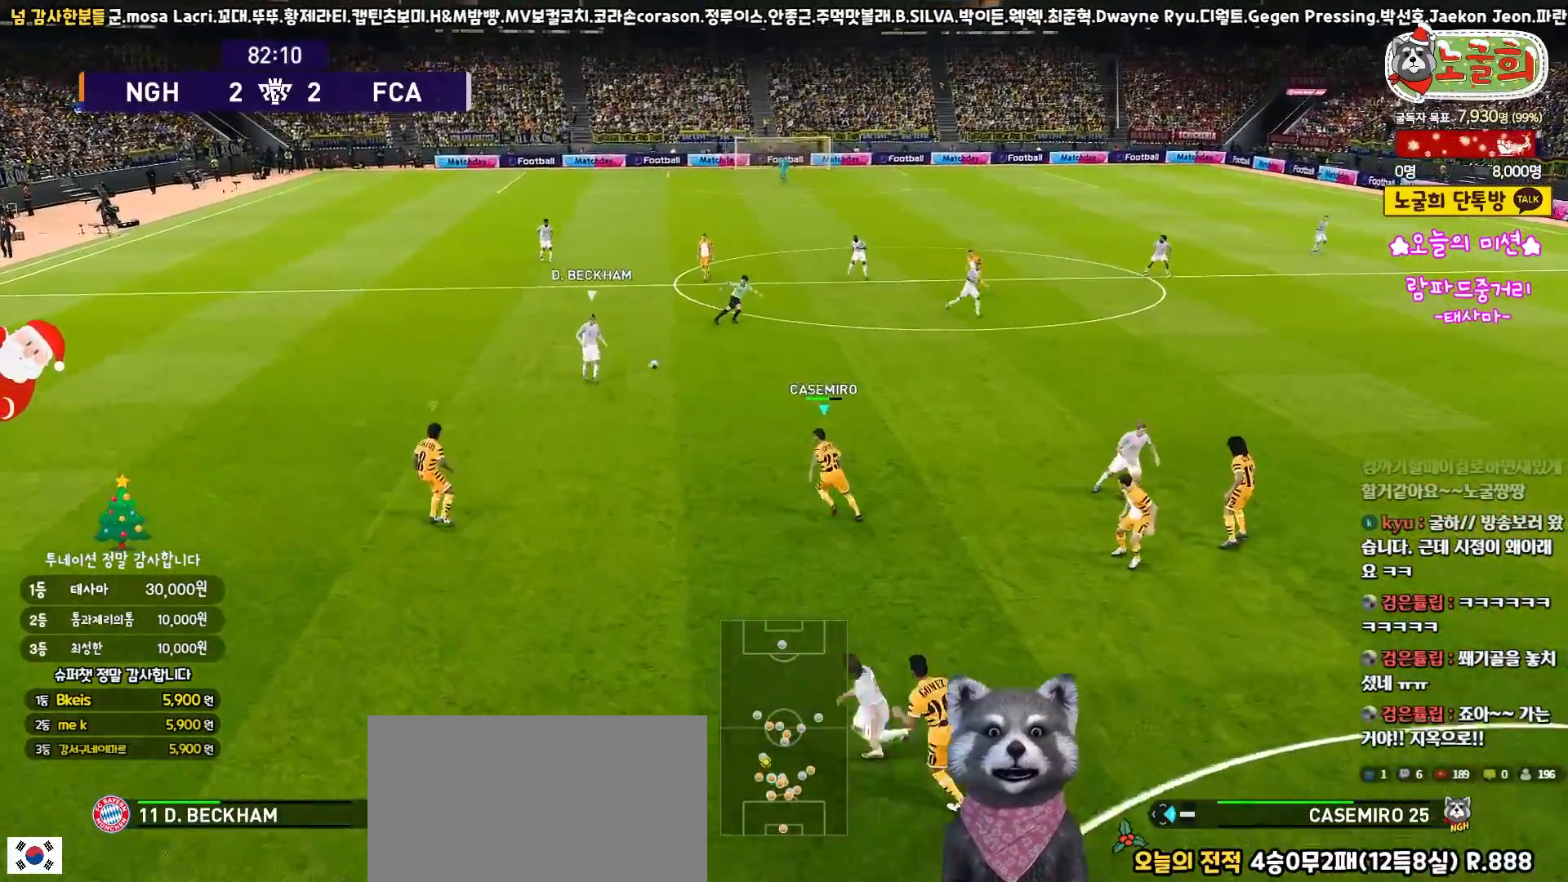
{"buttons": ["SQUARE", "R1", "R2"], "left_stick": "up-right", "right_stick": "center", "events": [[67, "left_stick", "up"], [267, "left_stick", "up-right"]]}
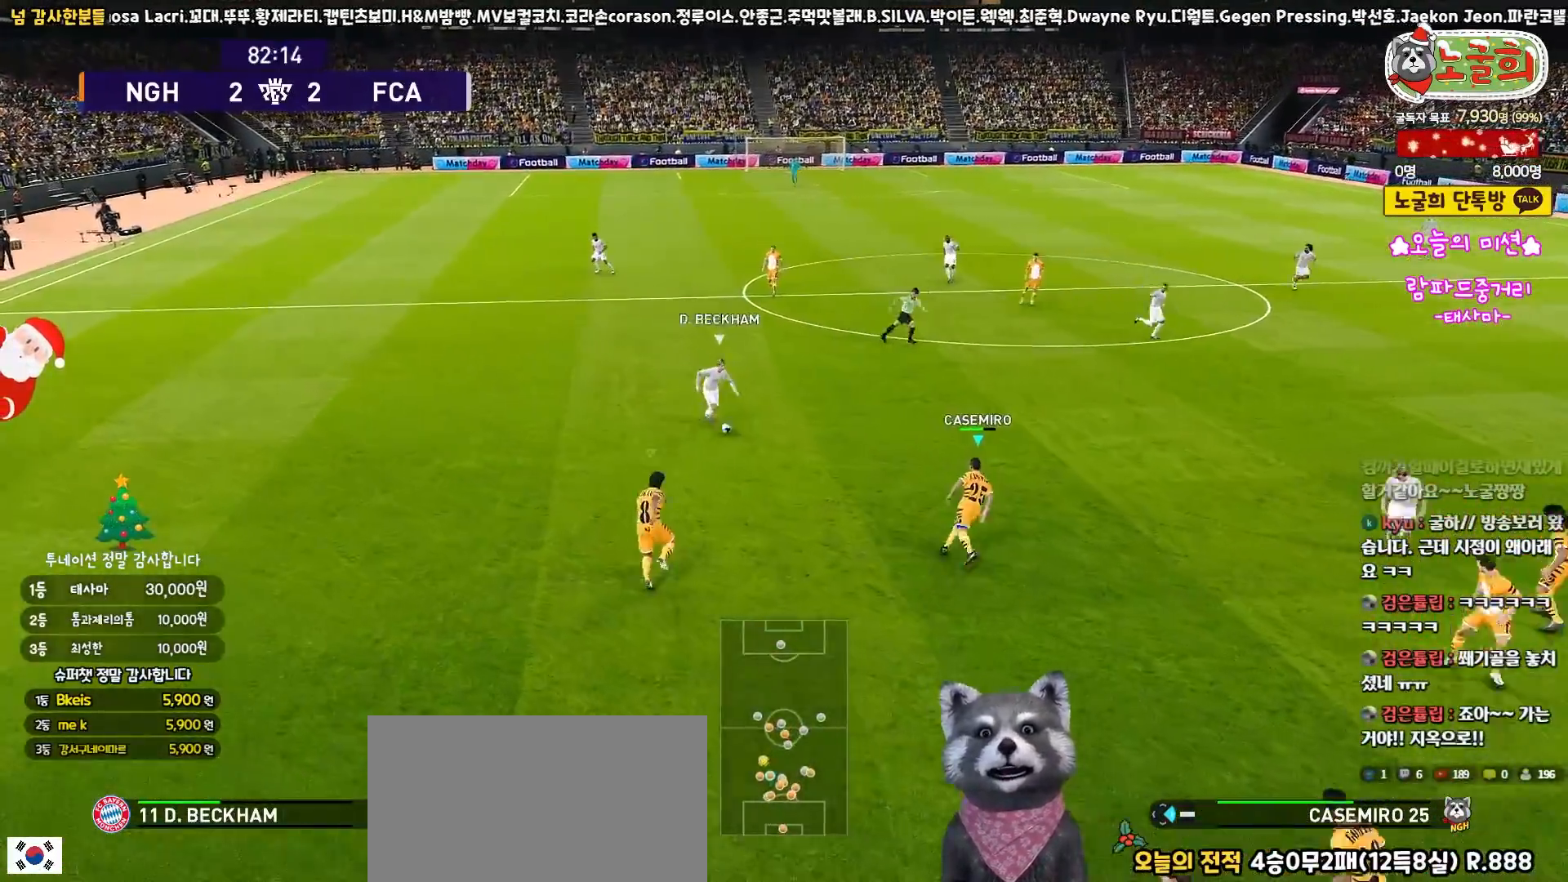
{"buttons": ["SQUARE", "R1", "R2", "L3"], "left_stick": "down-right", "right_stick": "center", "events": [[100, "L3", "down"], [300, "left_stick", "right"], [400, "left_stick", "down-right"]]}
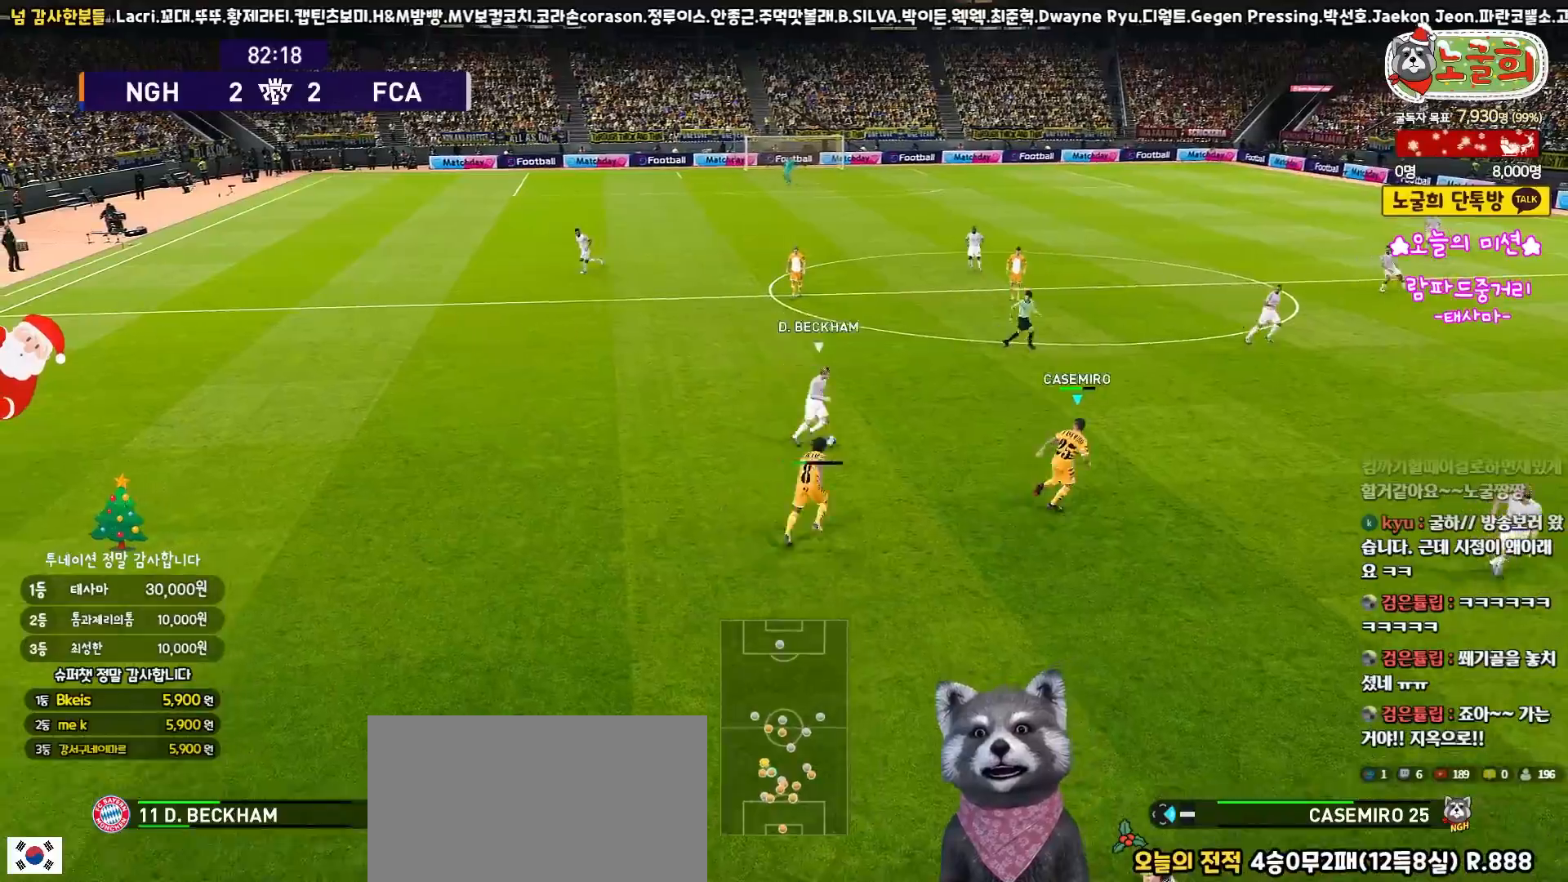
{"buttons": ["SQUARE", "R1", "R2", "L3"], "left_stick": "down-right", "right_stick": "center", "events": []}